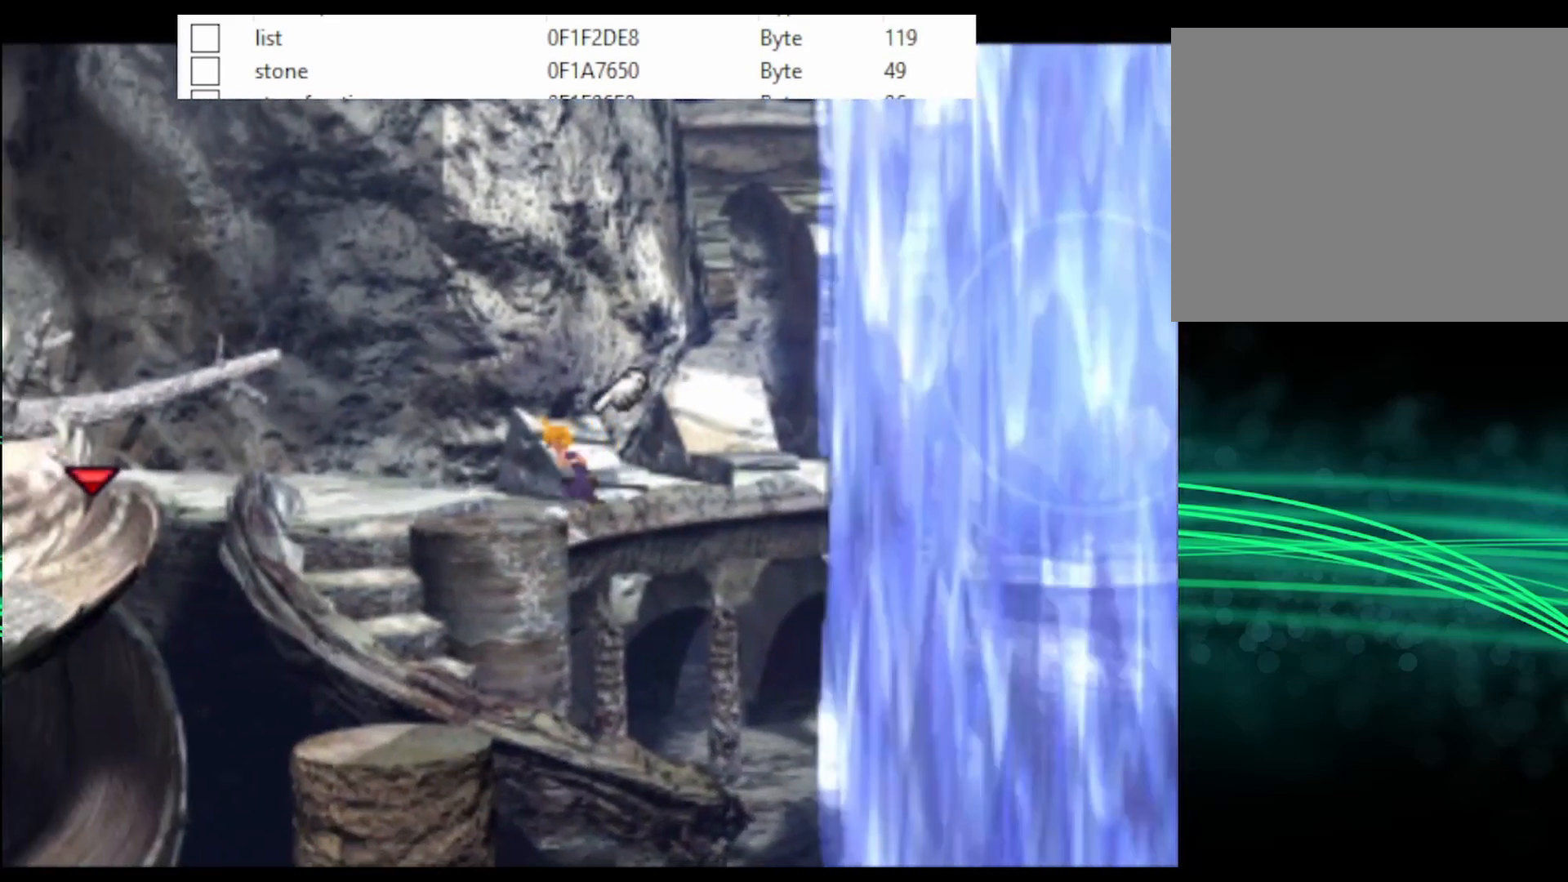
Gameplay with a controller (PlayStation layout); each line is a JSON object with the inputs held at the frame after it. "events" lists button and stick changes between this image and that frame as [ms after this image, input, new state], when the widget could be followed in between. Not read: left_stick right_stick.
{"buttons": ["CROSS", "DPAD_LEFT"], "events": [[233, "DPAD_UP", "down"], [400, "DPAD_UP", "up"]]}
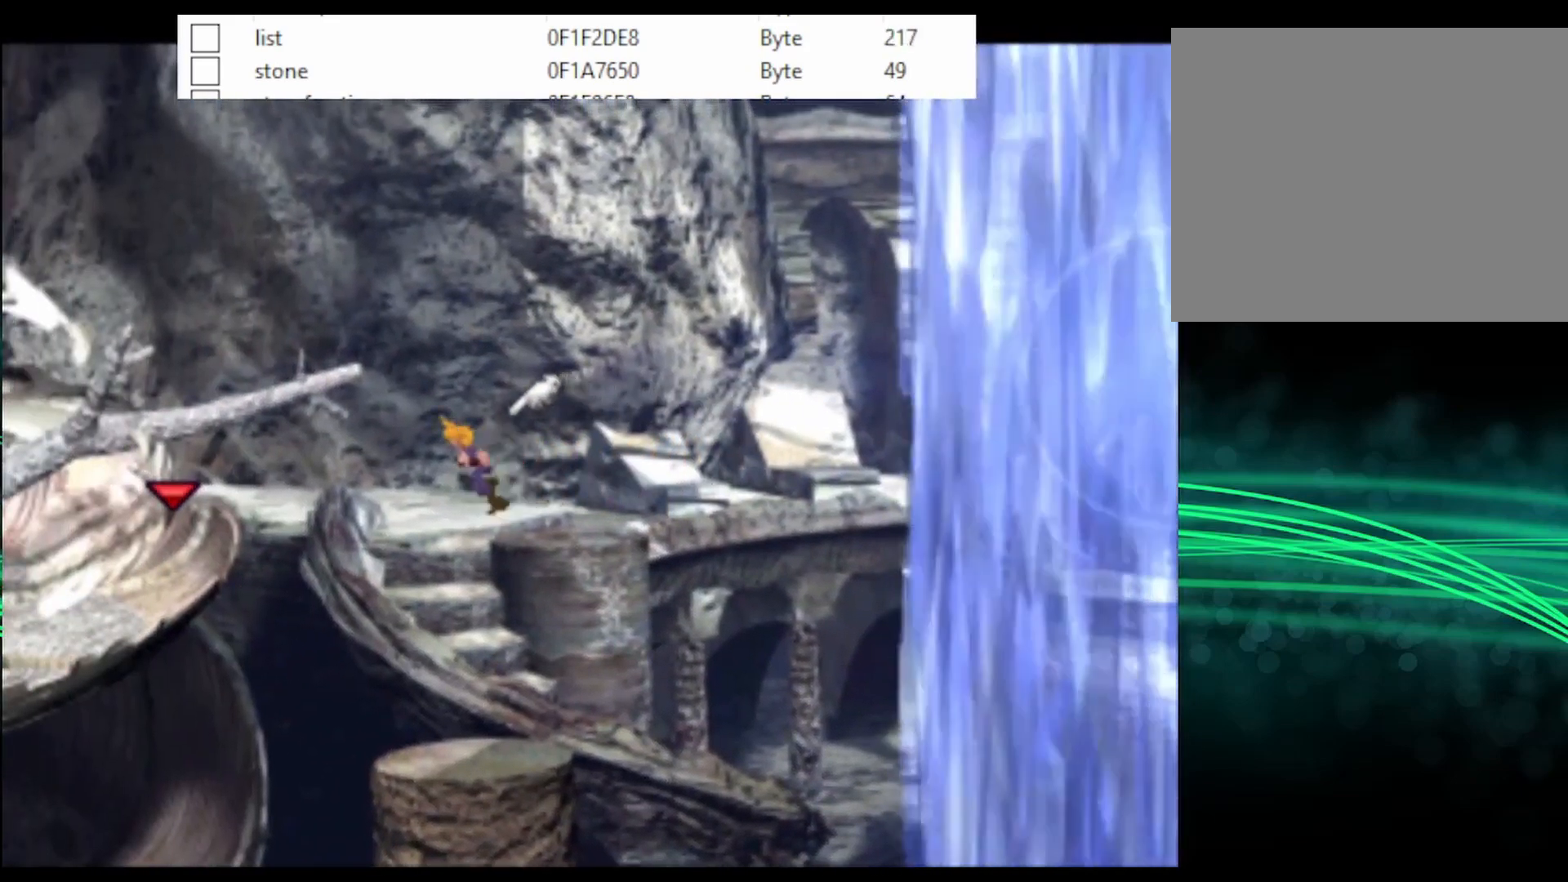
{"buttons": ["CROSS", "DPAD_LEFT"], "events": []}
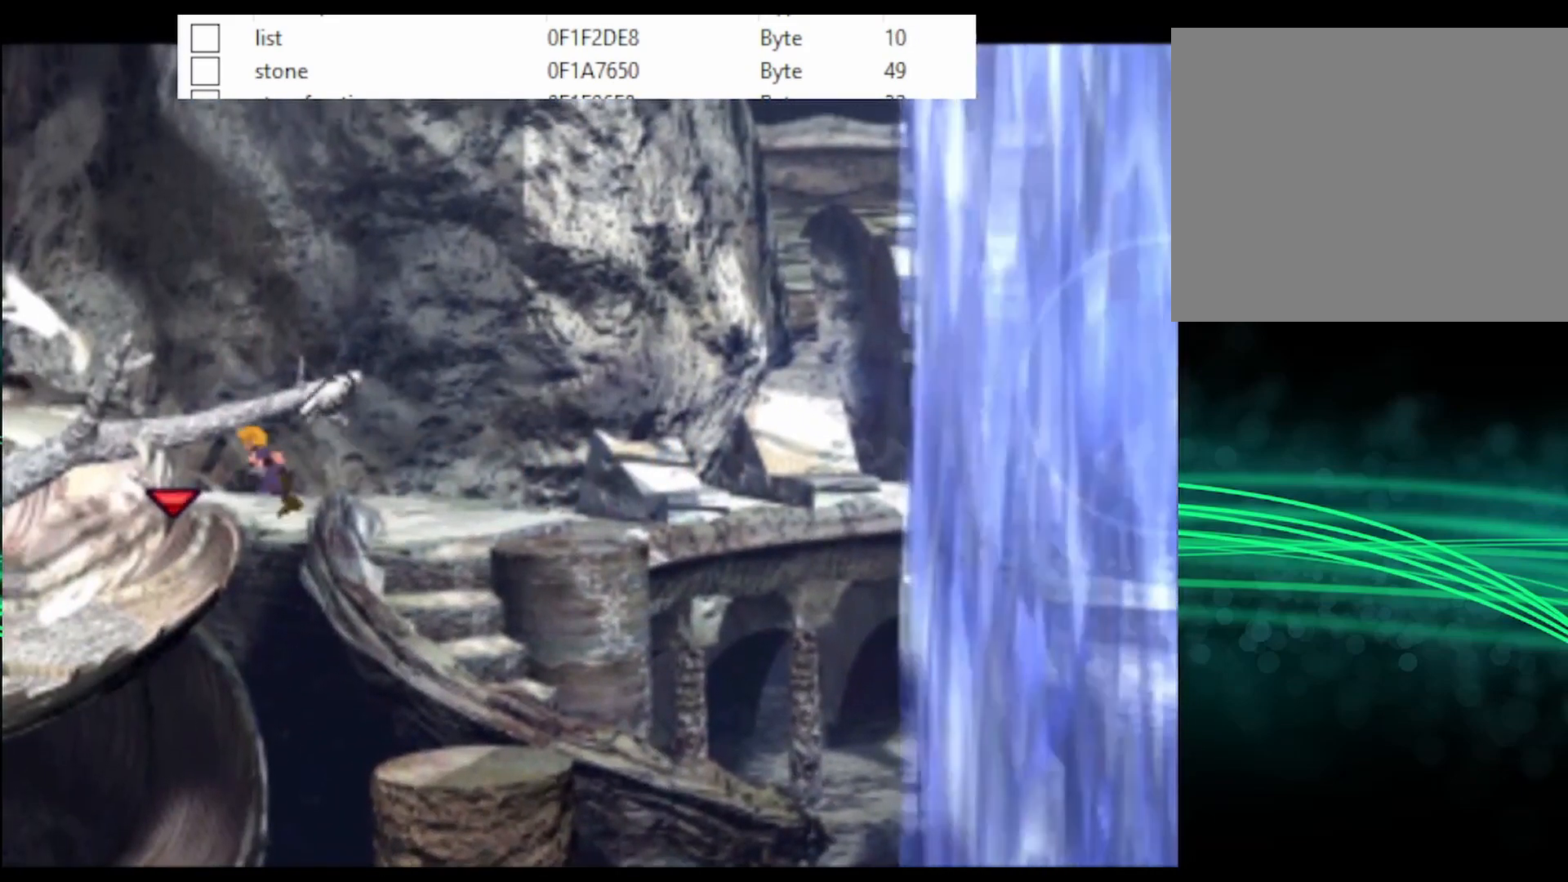
{"buttons": ["CROSS", "DPAD_LEFT"], "events": []}
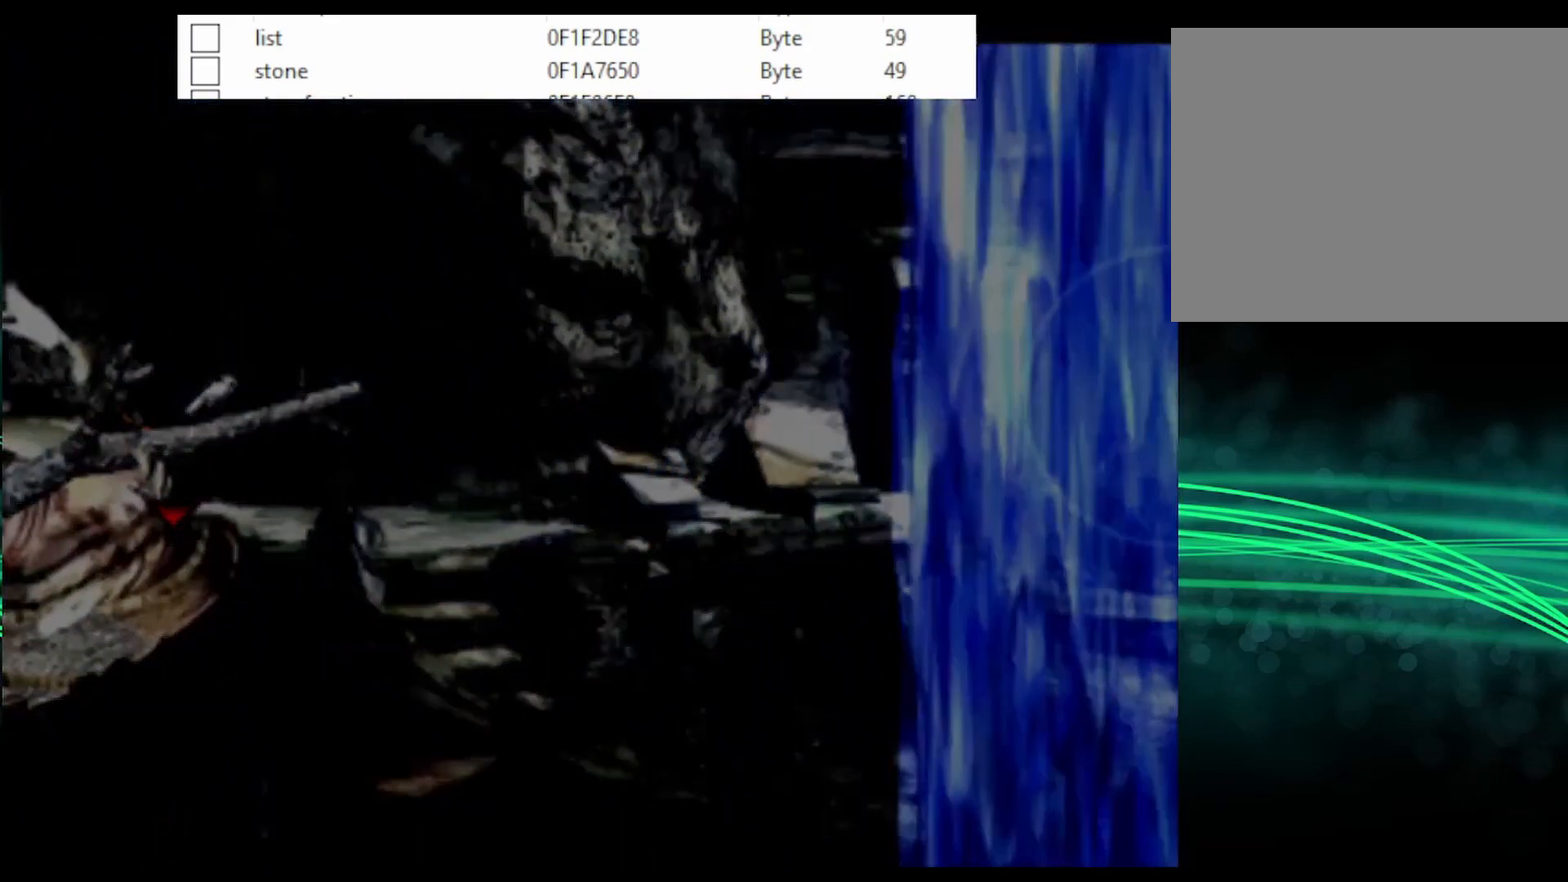
{"buttons": ["CROSS", "DPAD_LEFT"], "events": []}
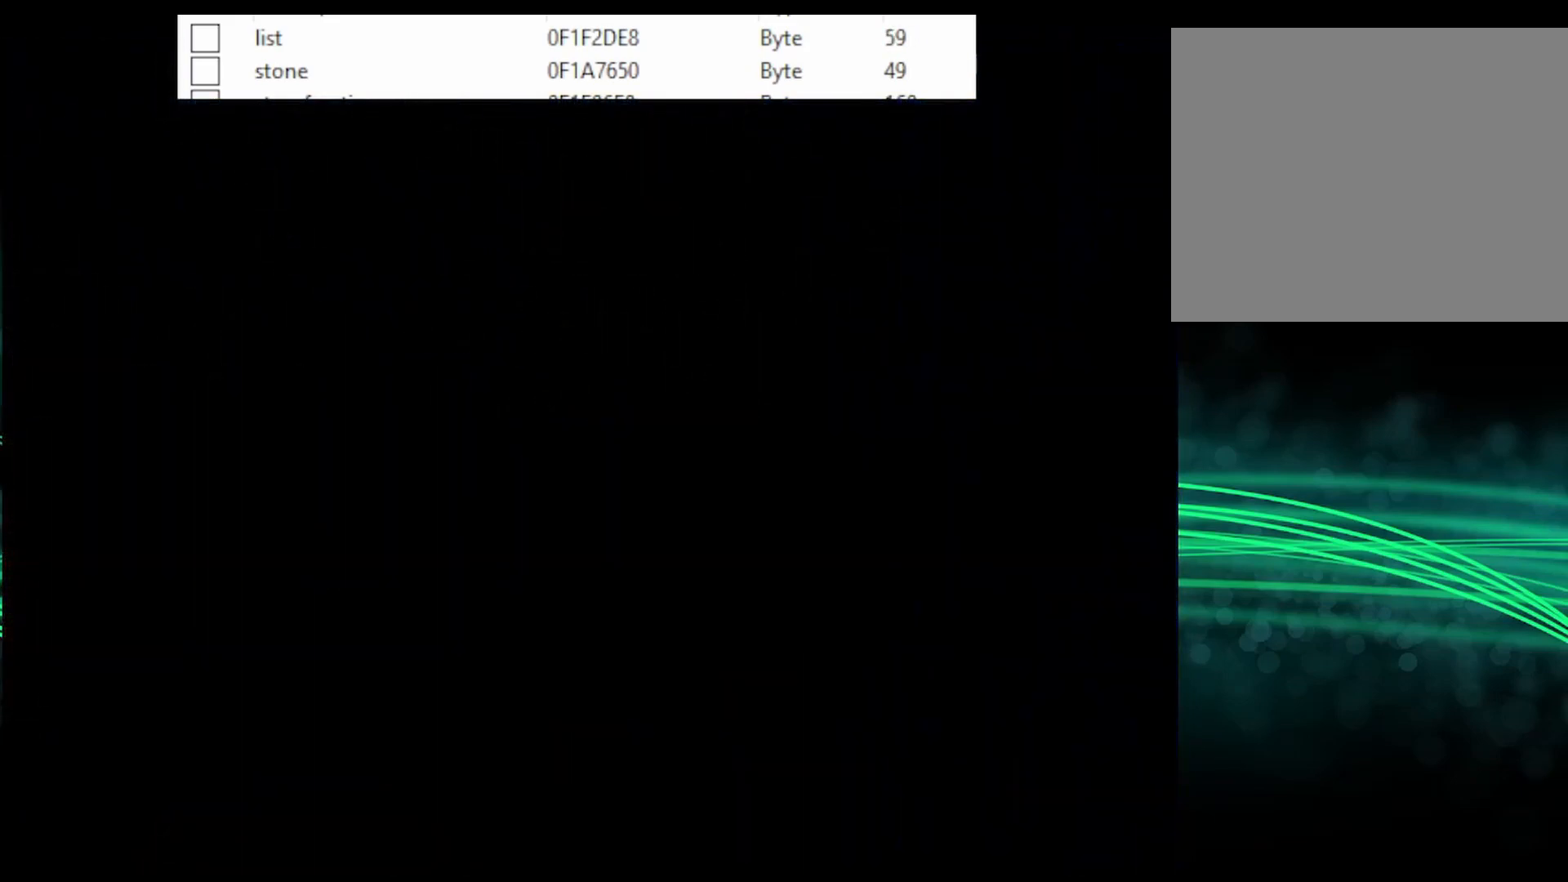
{"buttons": ["CROSS", "DPAD_DOWN", "DPAD_LEFT"], "events": [[133, "DPAD_DOWN", "down"]]}
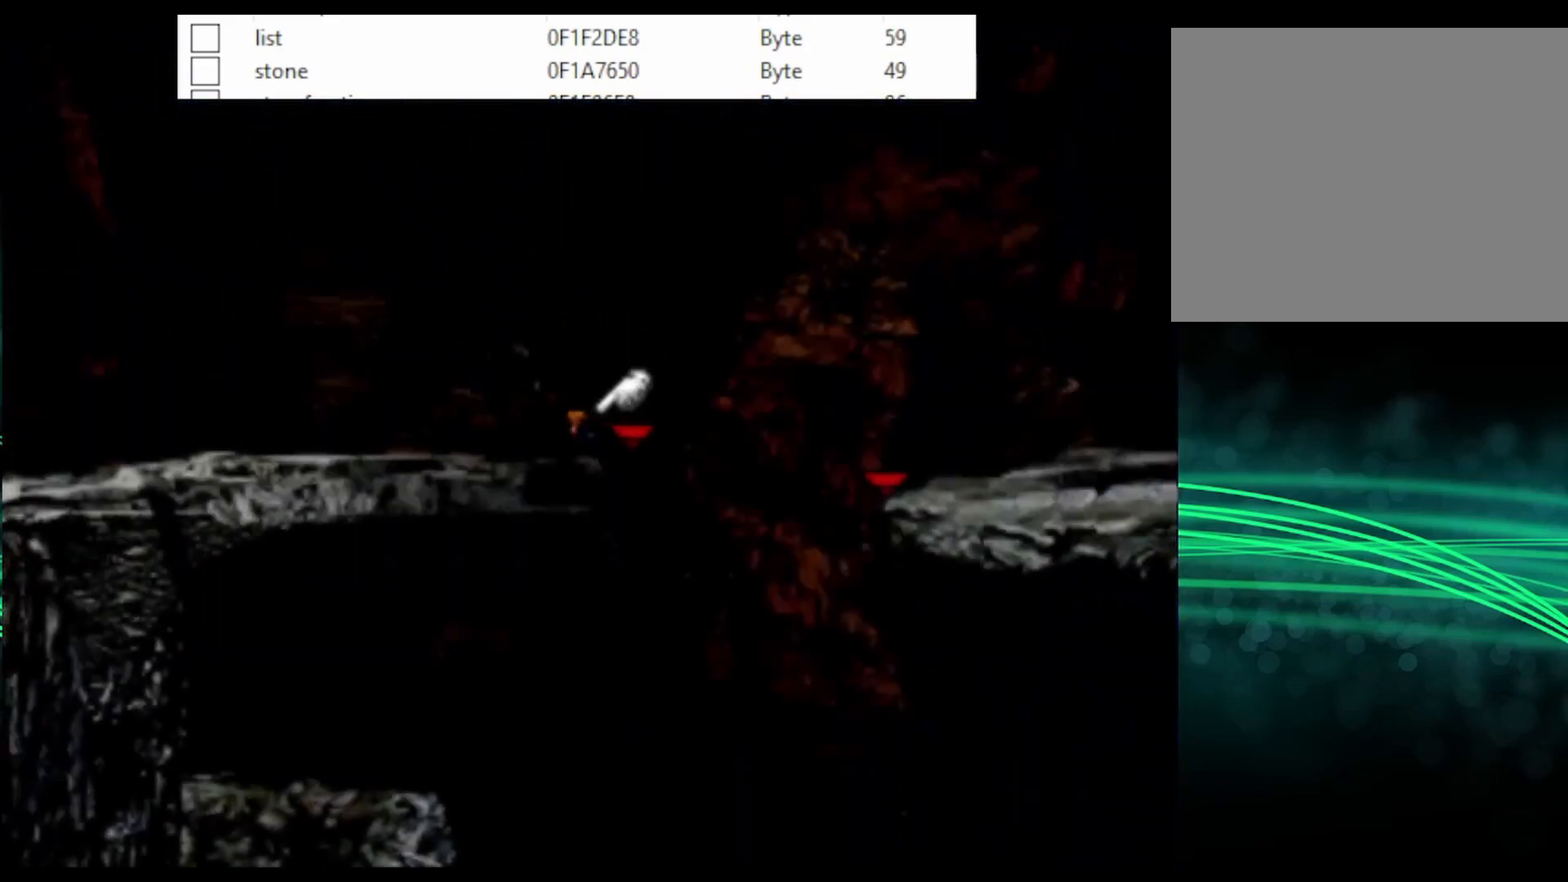
{"buttons": ["CROSS", "DPAD_DOWN", "DPAD_LEFT"], "events": []}
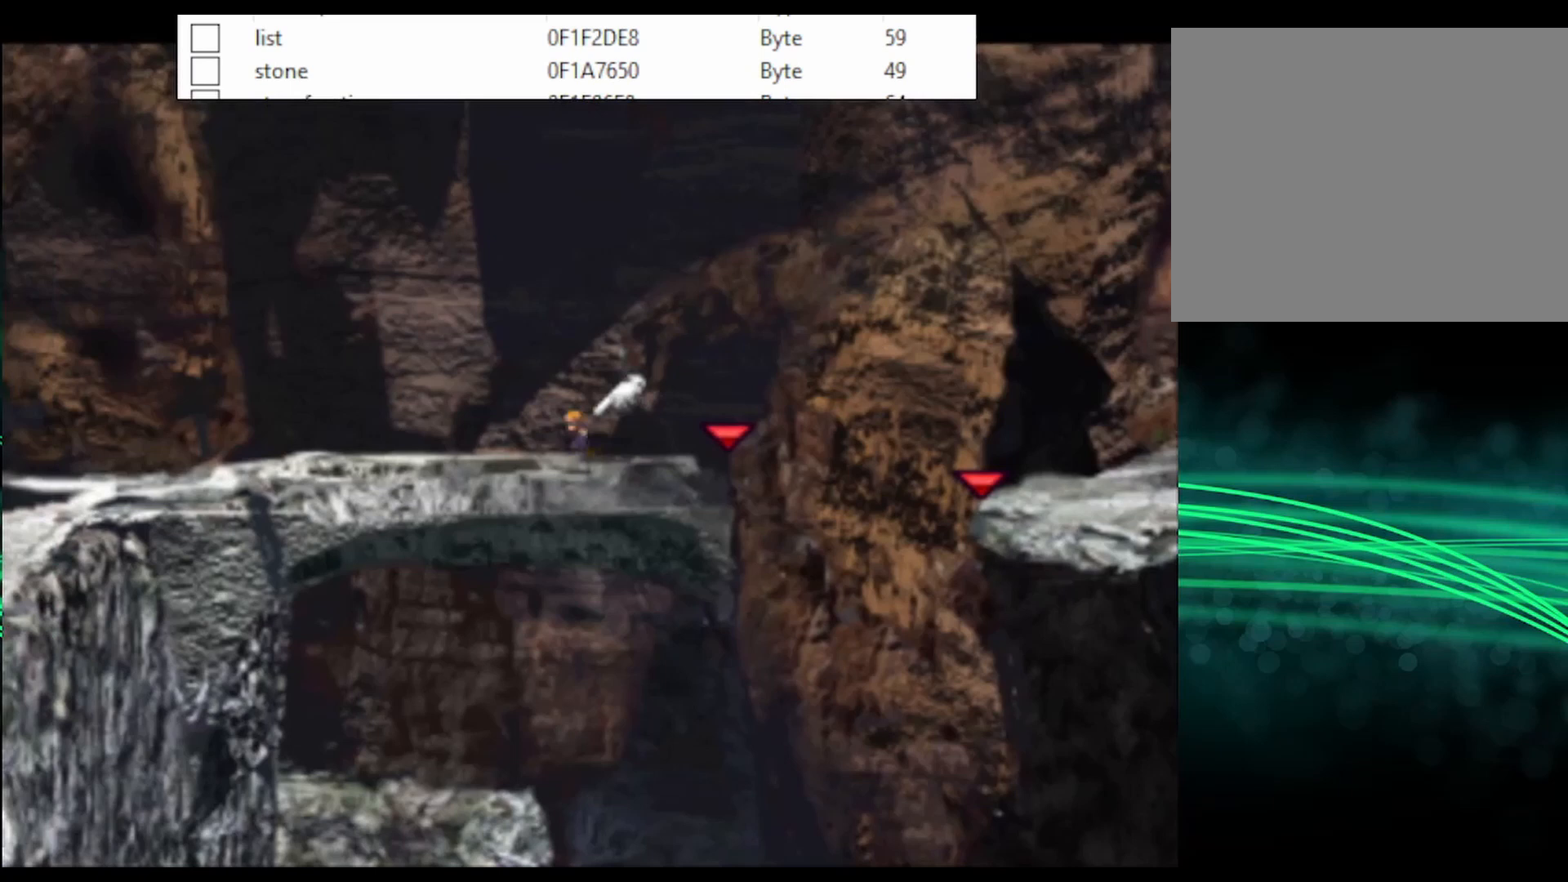
{"buttons": ["CROSS", "DPAD_DOWN", "DPAD_LEFT"], "events": []}
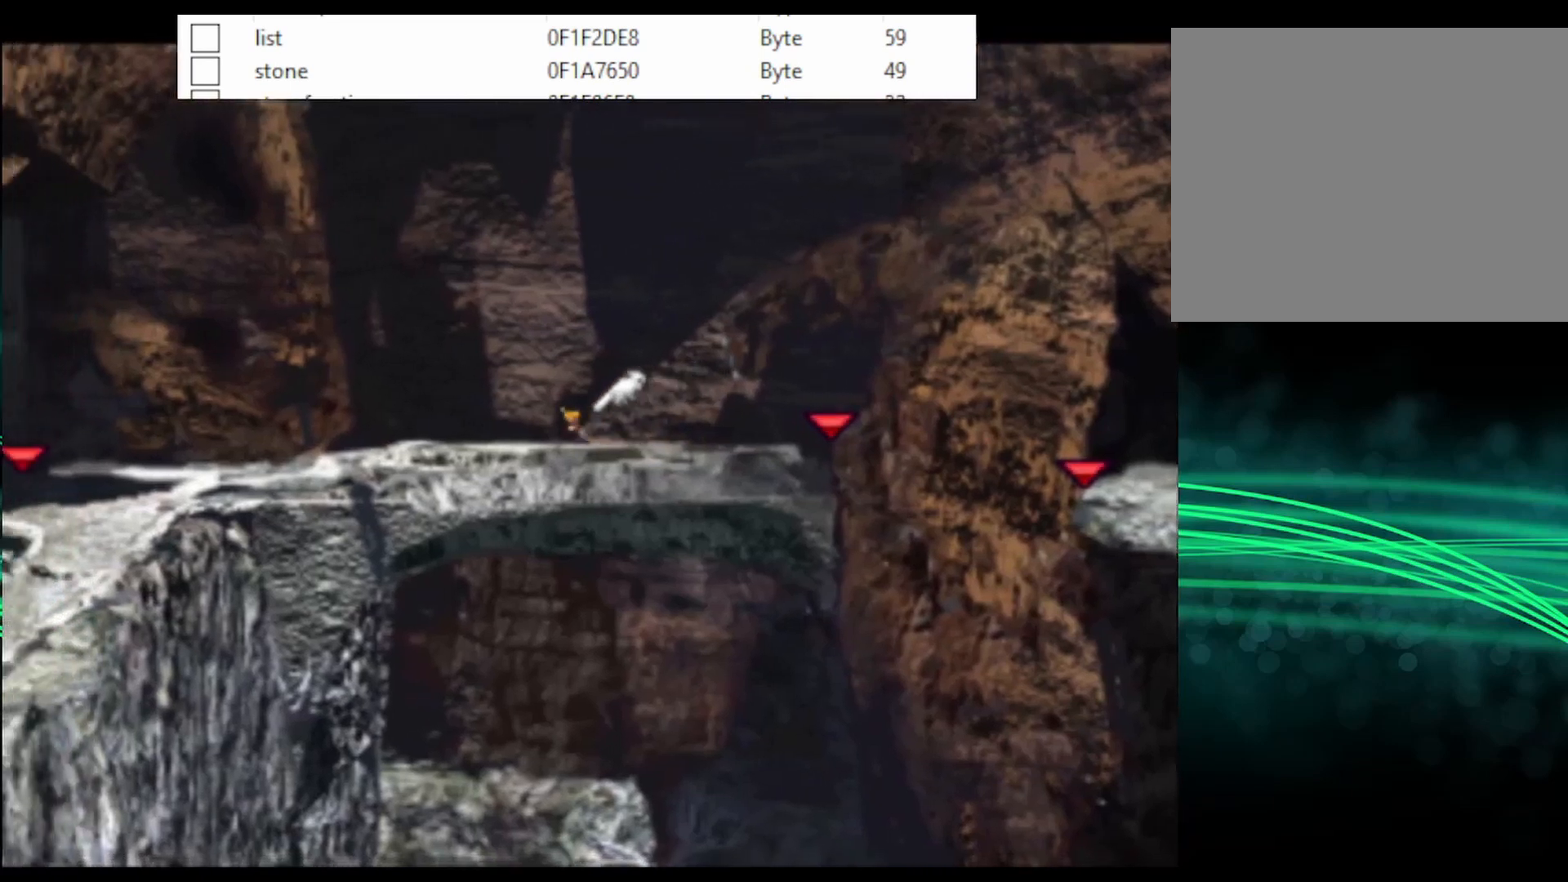
{"buttons": ["CROSS", "DPAD_DOWN", "DPAD_LEFT"], "events": []}
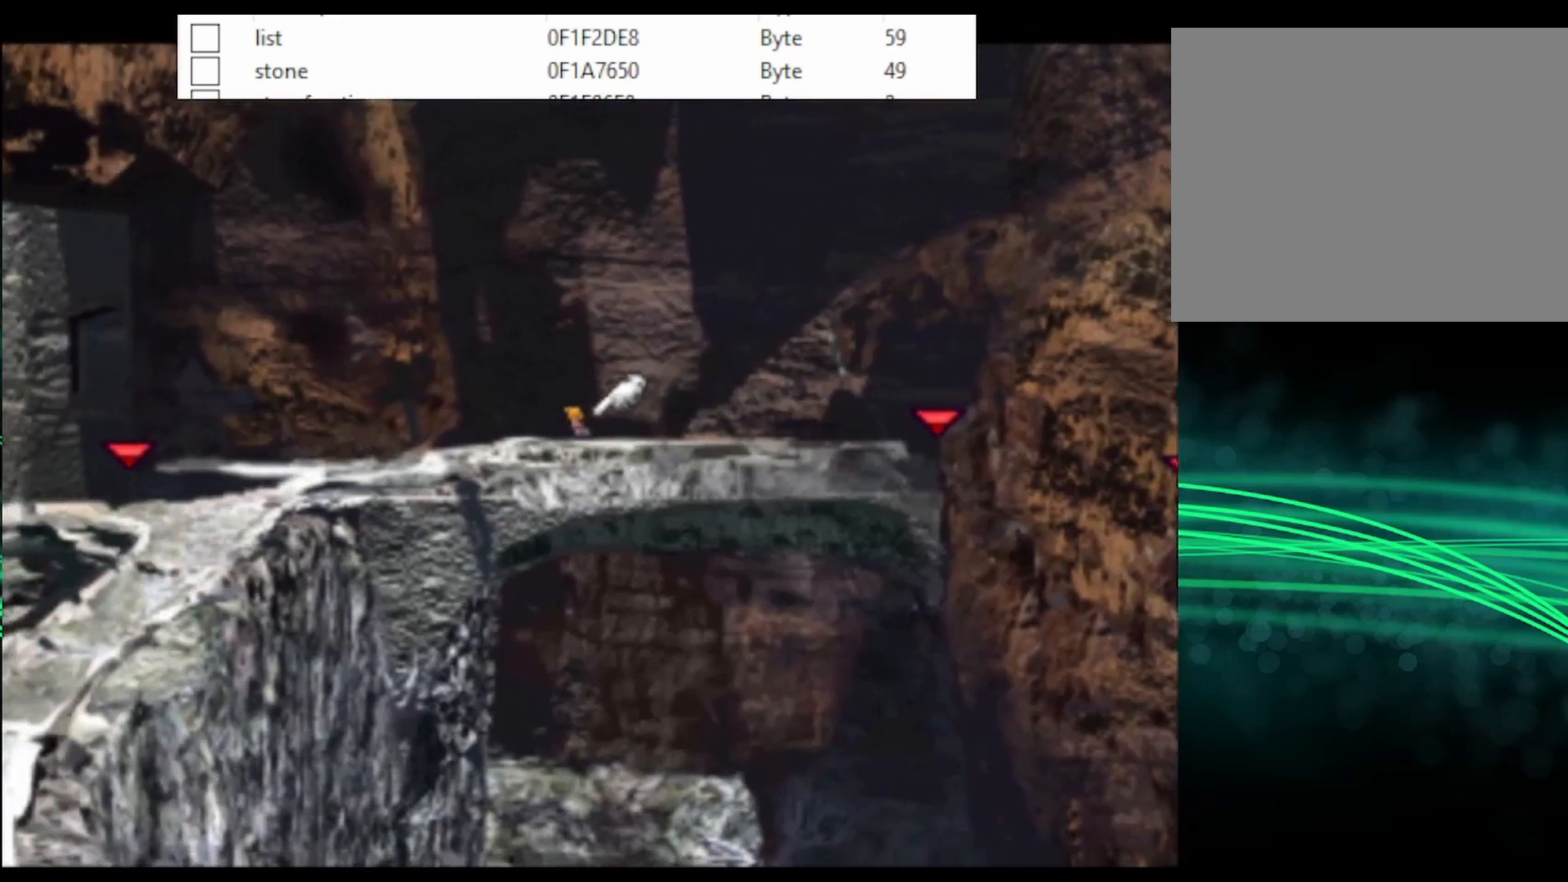
{"buttons": ["CROSS"], "events": [[133, "DPAD_LEFT", "up"], [400, "DPAD_DOWN", "up"]]}
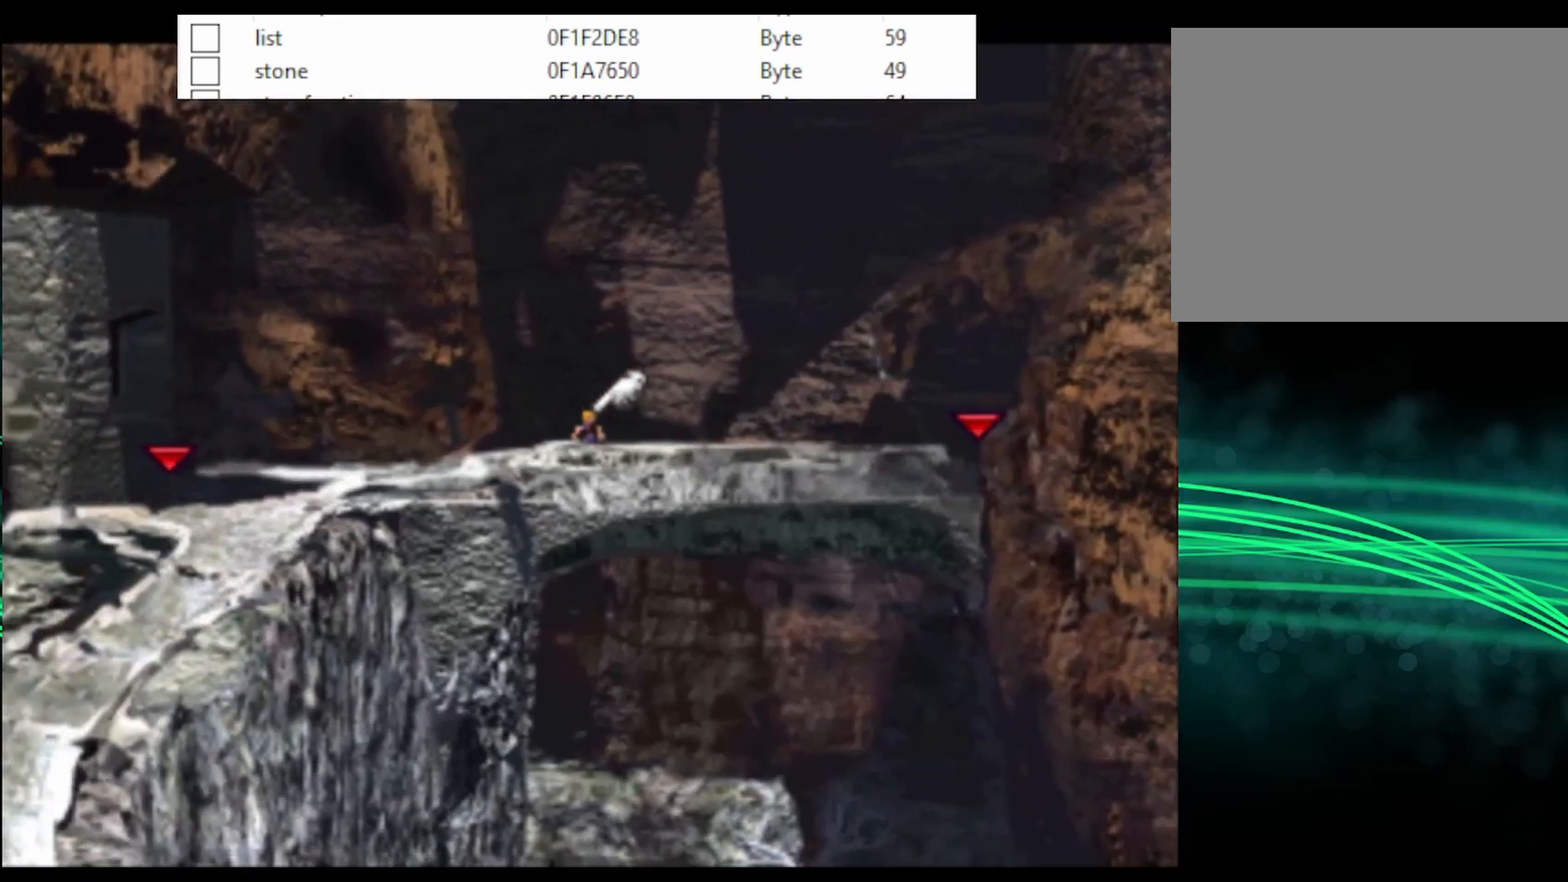
{"buttons": ["CROSS"], "events": []}
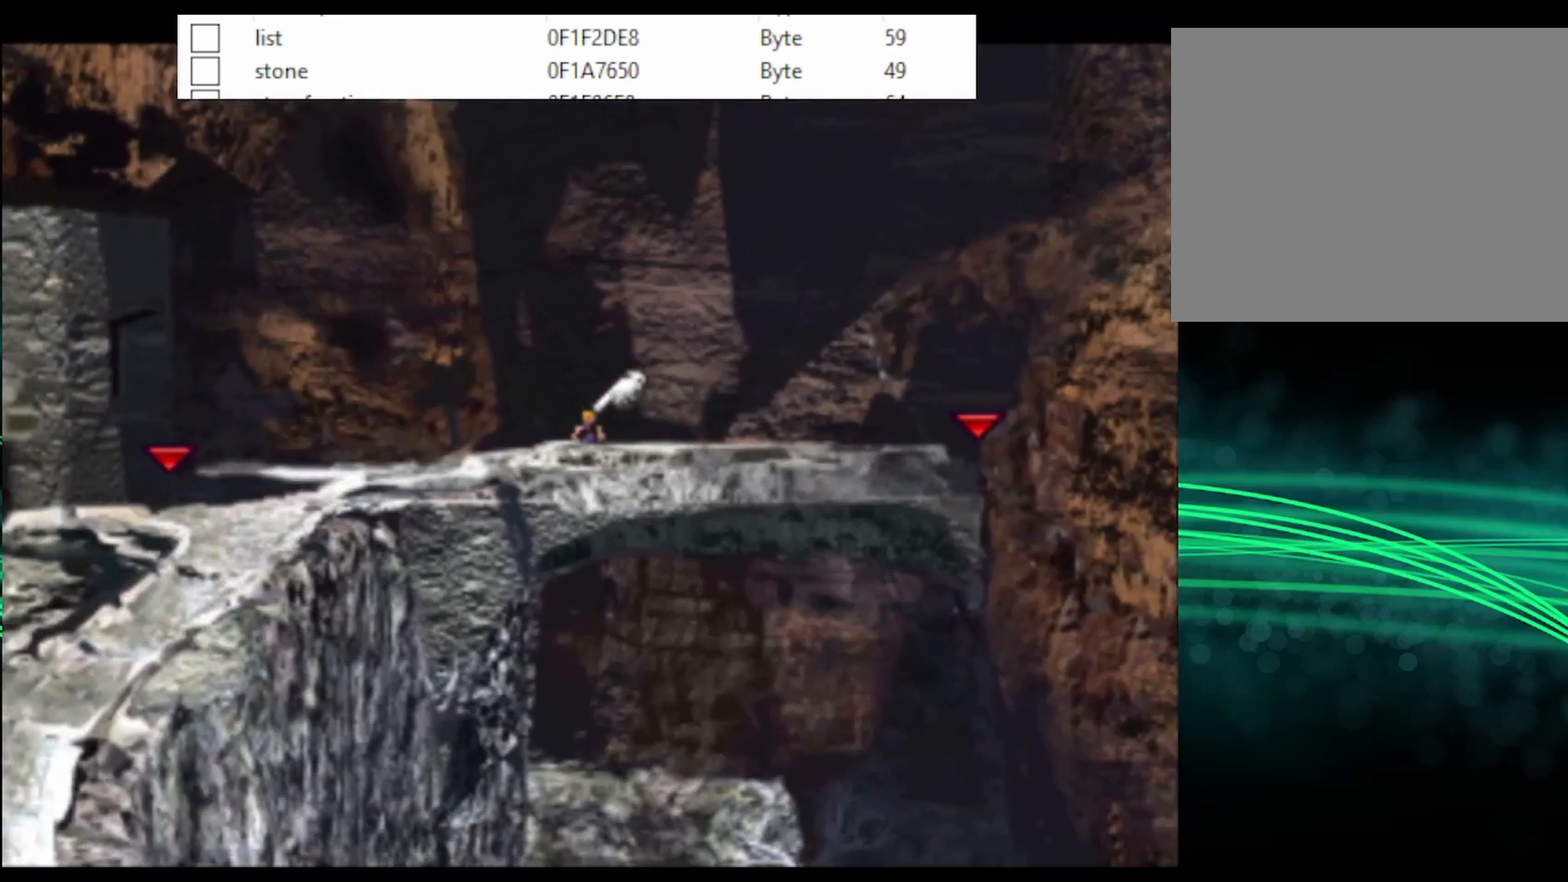
{"buttons": ["CROSS"], "events": []}
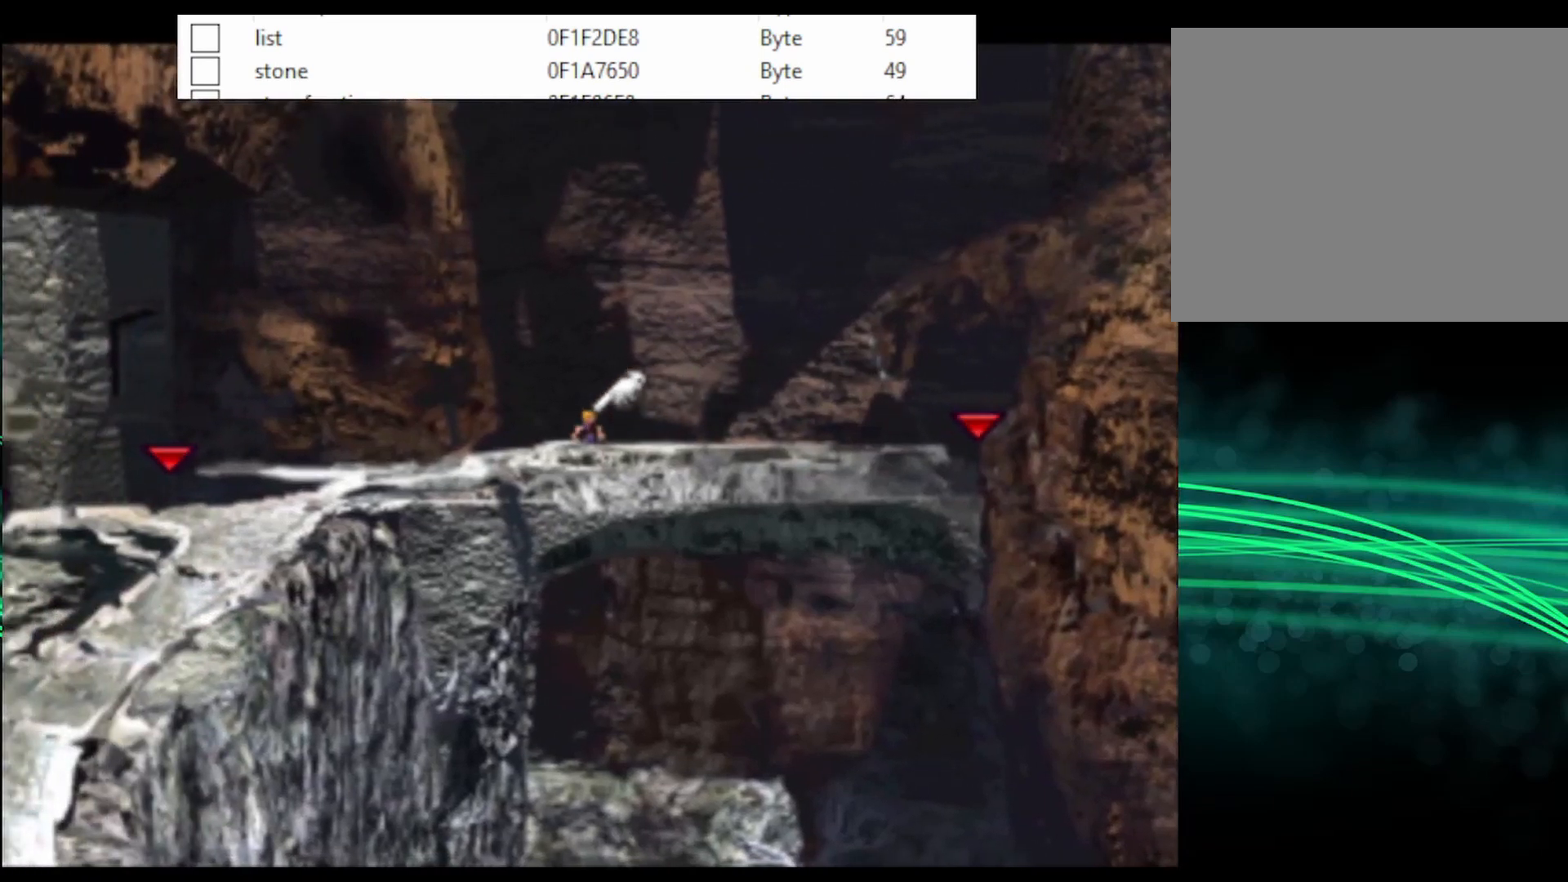
{"buttons": ["CROSS"], "events": []}
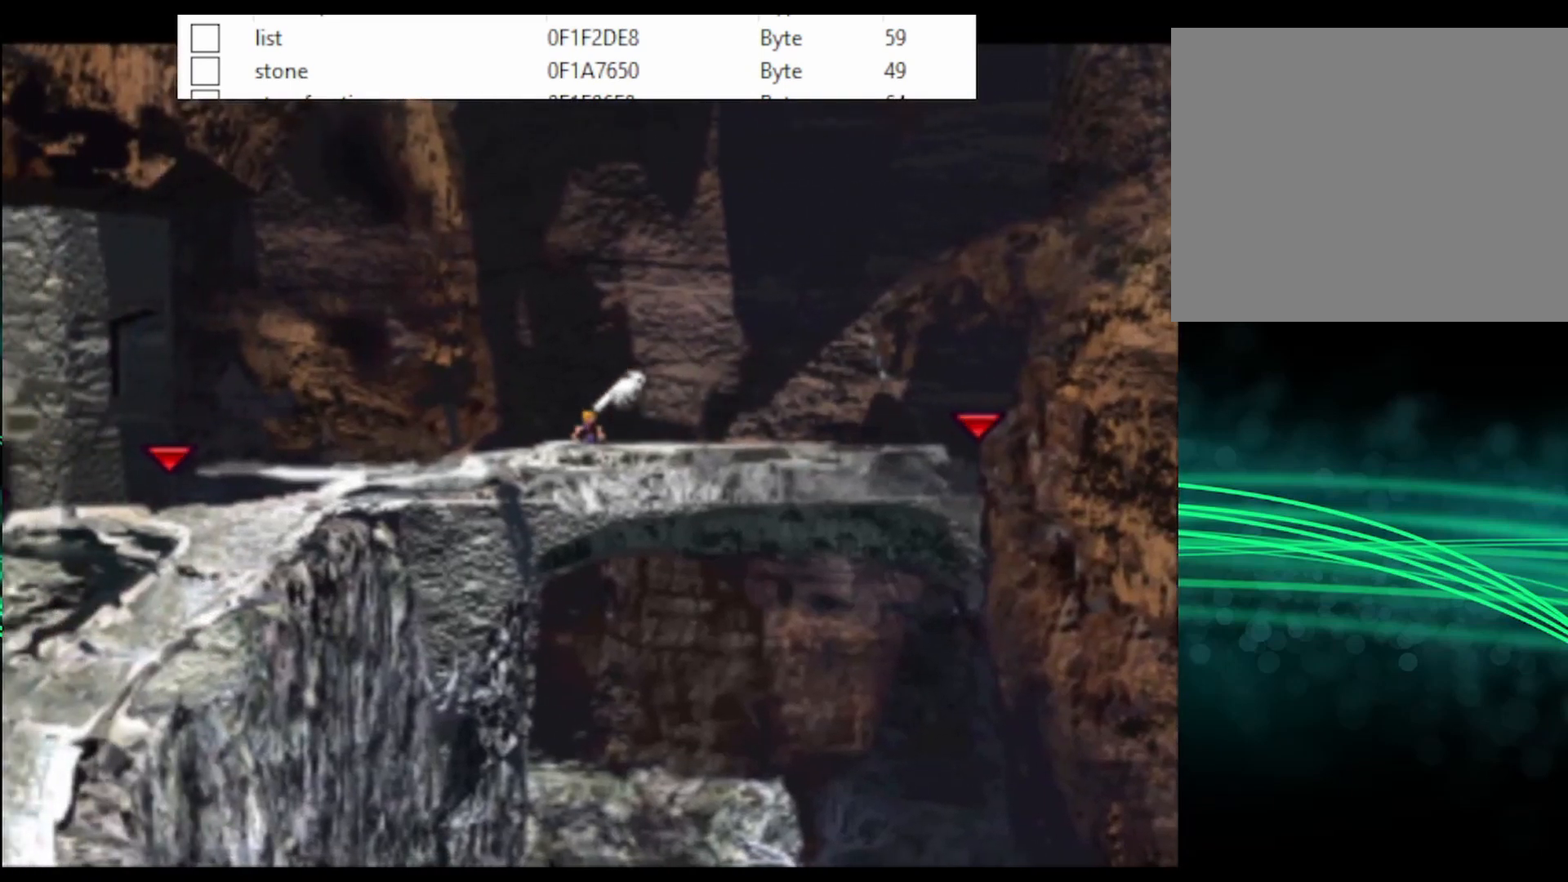
{"buttons": ["CROSS"], "events": []}
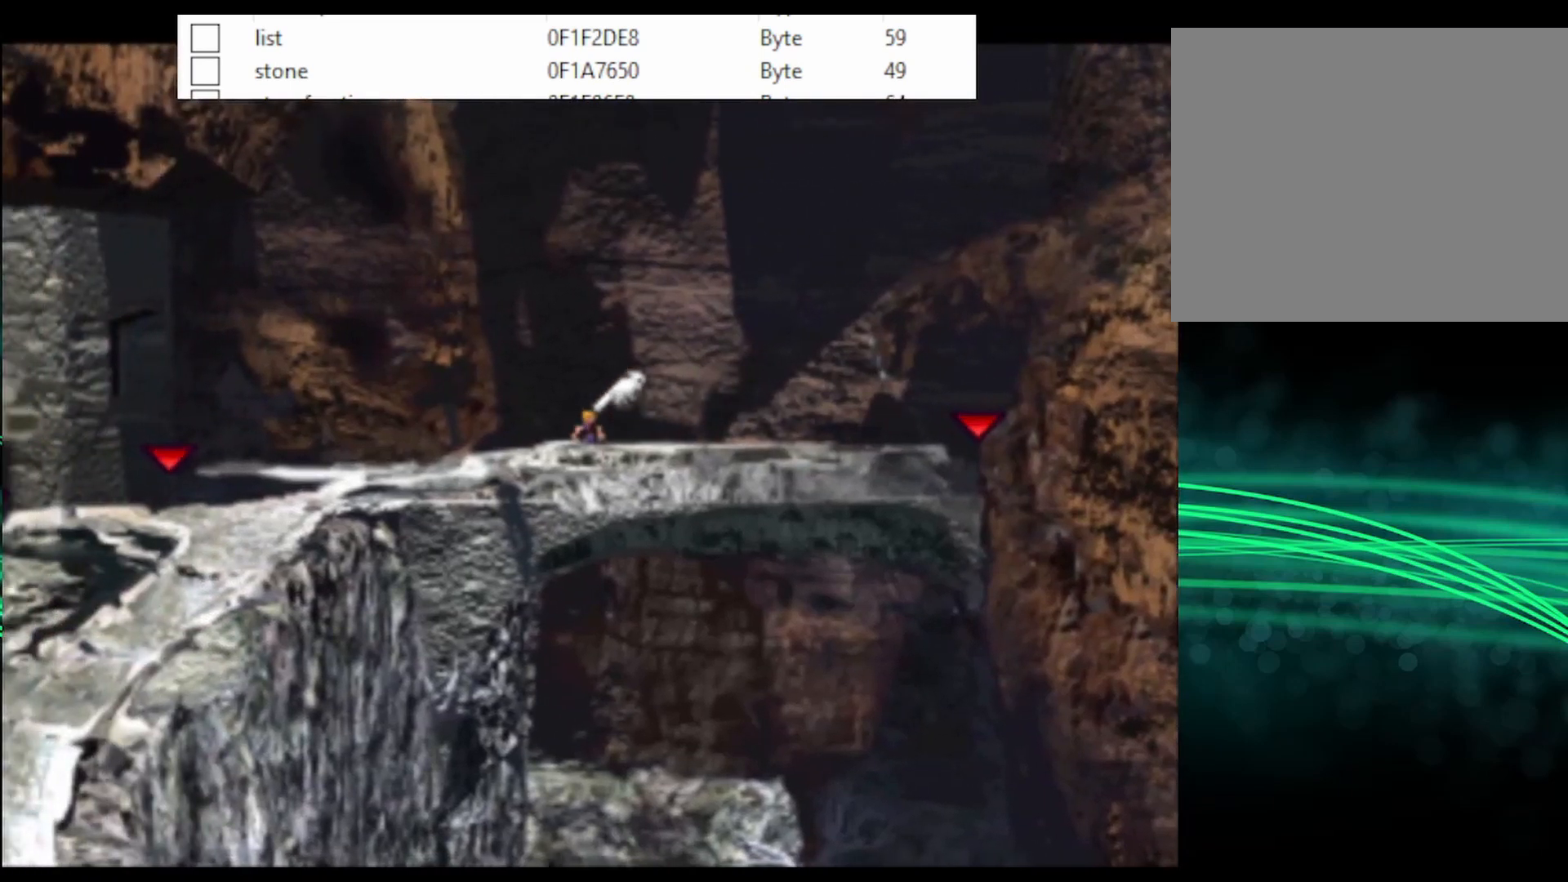
{"buttons": ["CROSS"], "events": []}
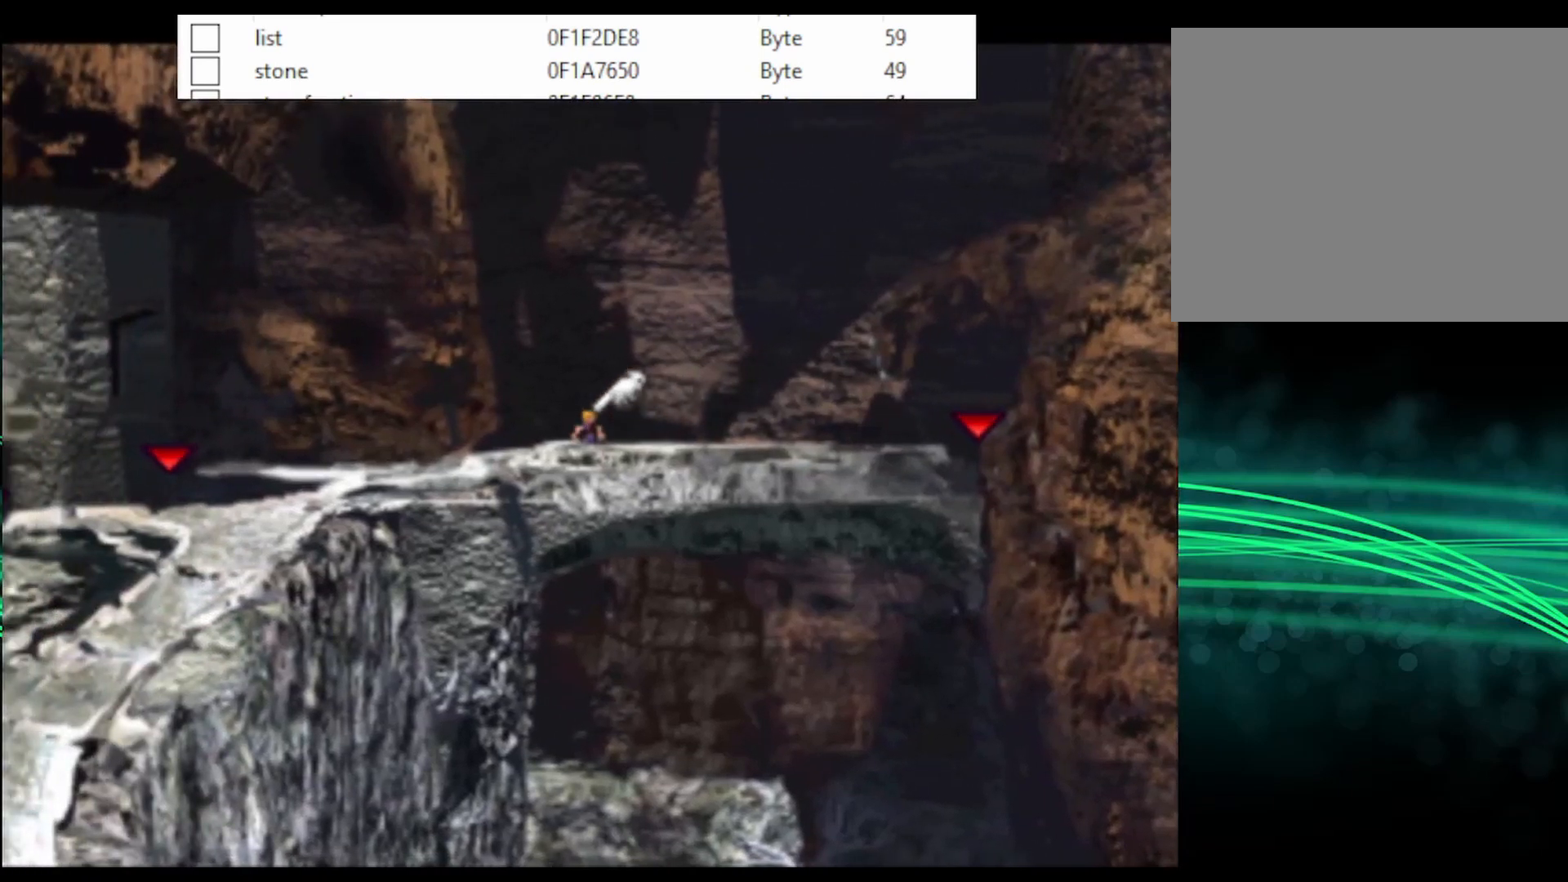
{"buttons": ["CROSS"], "events": []}
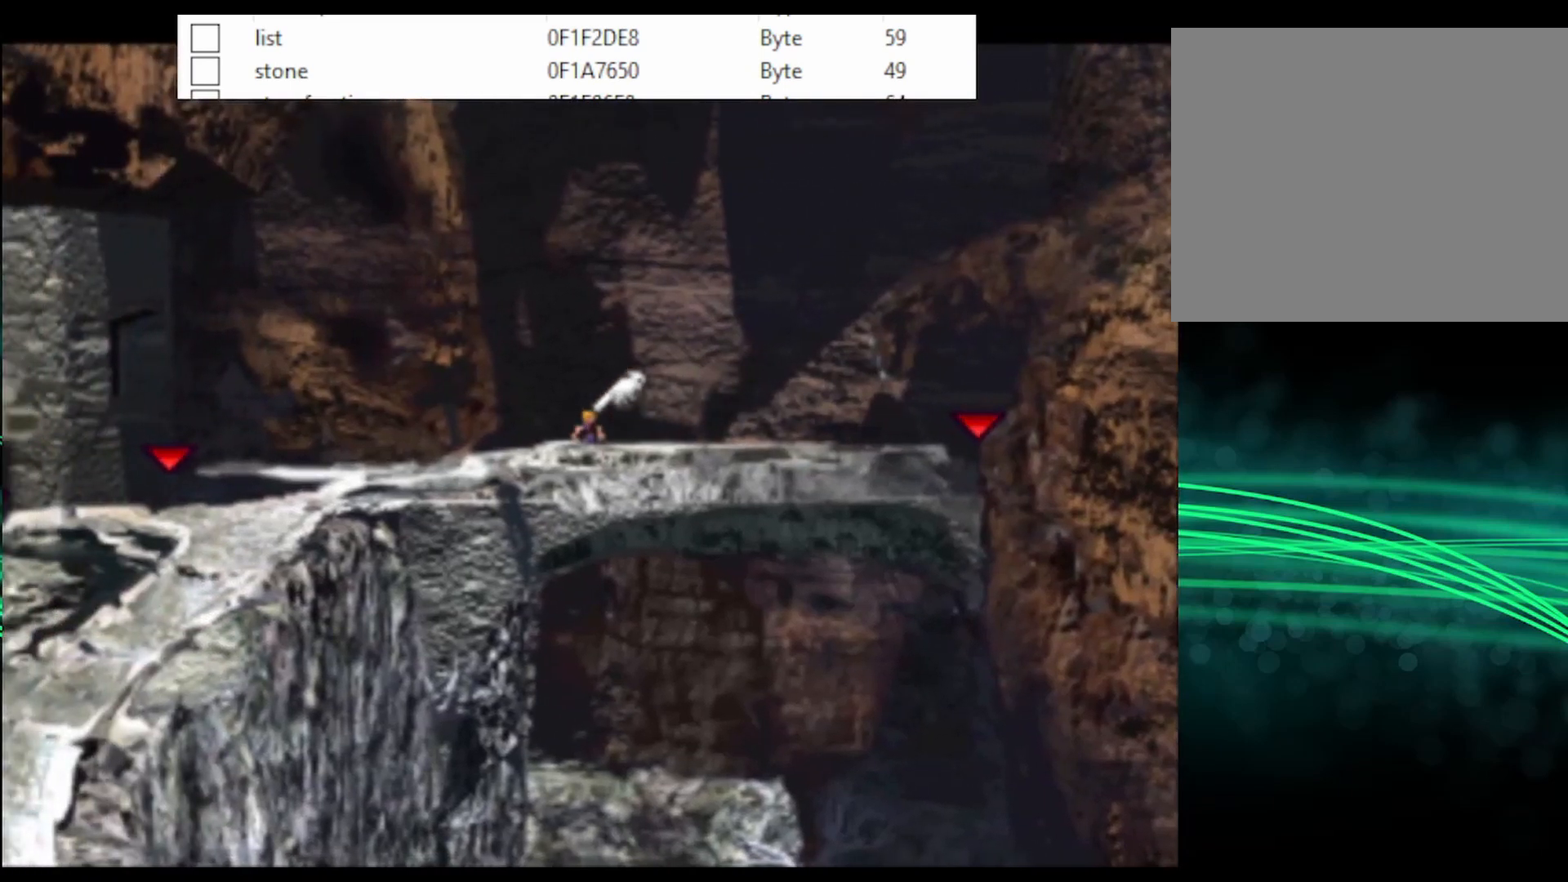
{"buttons": ["CROSS"], "events": []}
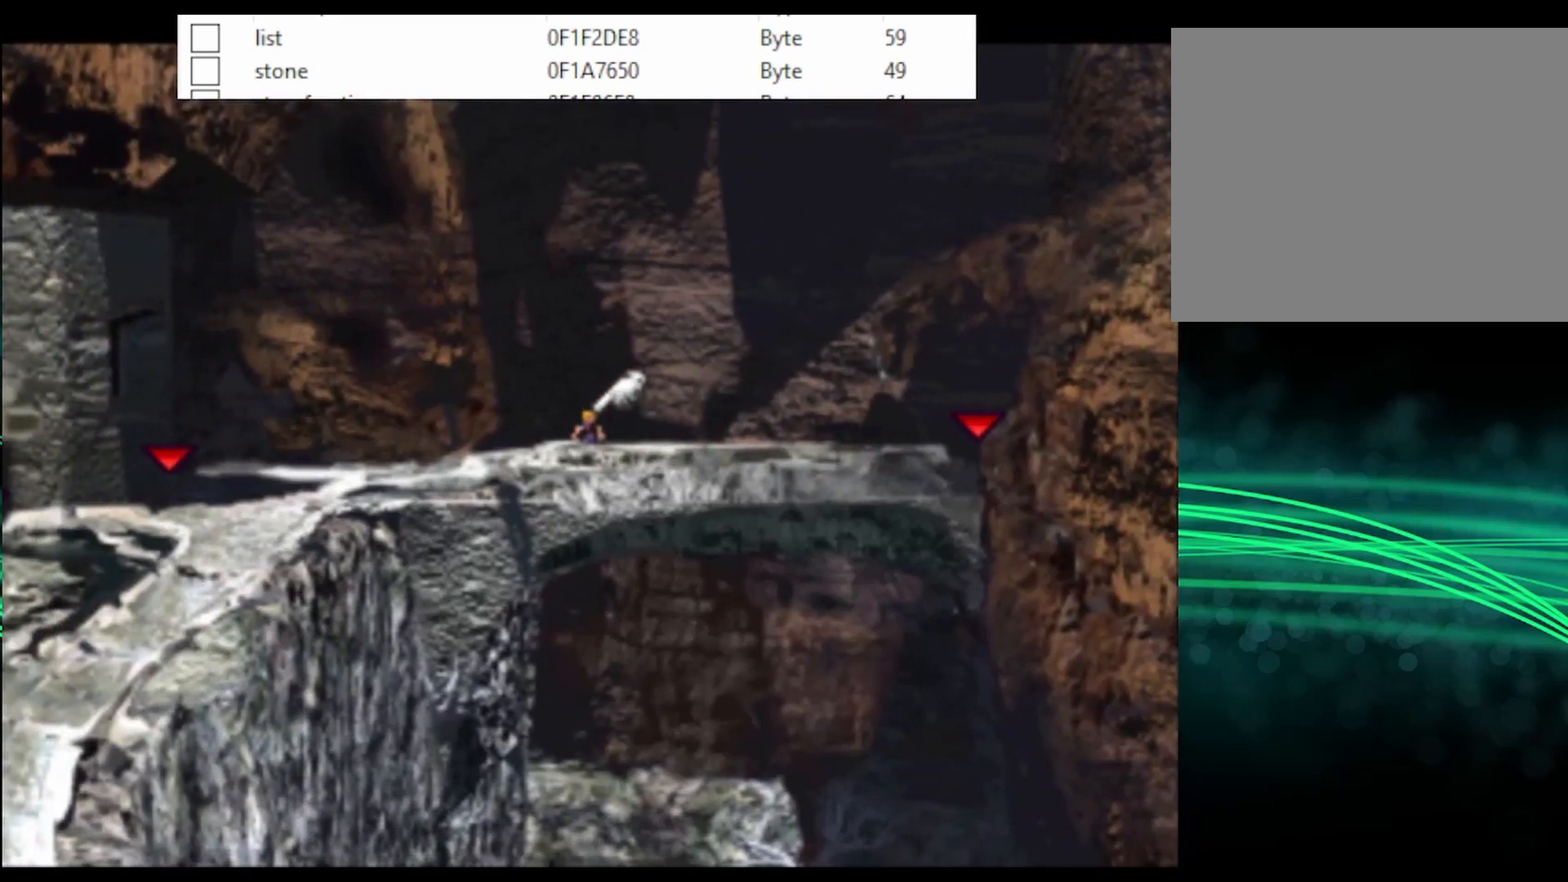
{"buttons": ["CROSS"], "events": []}
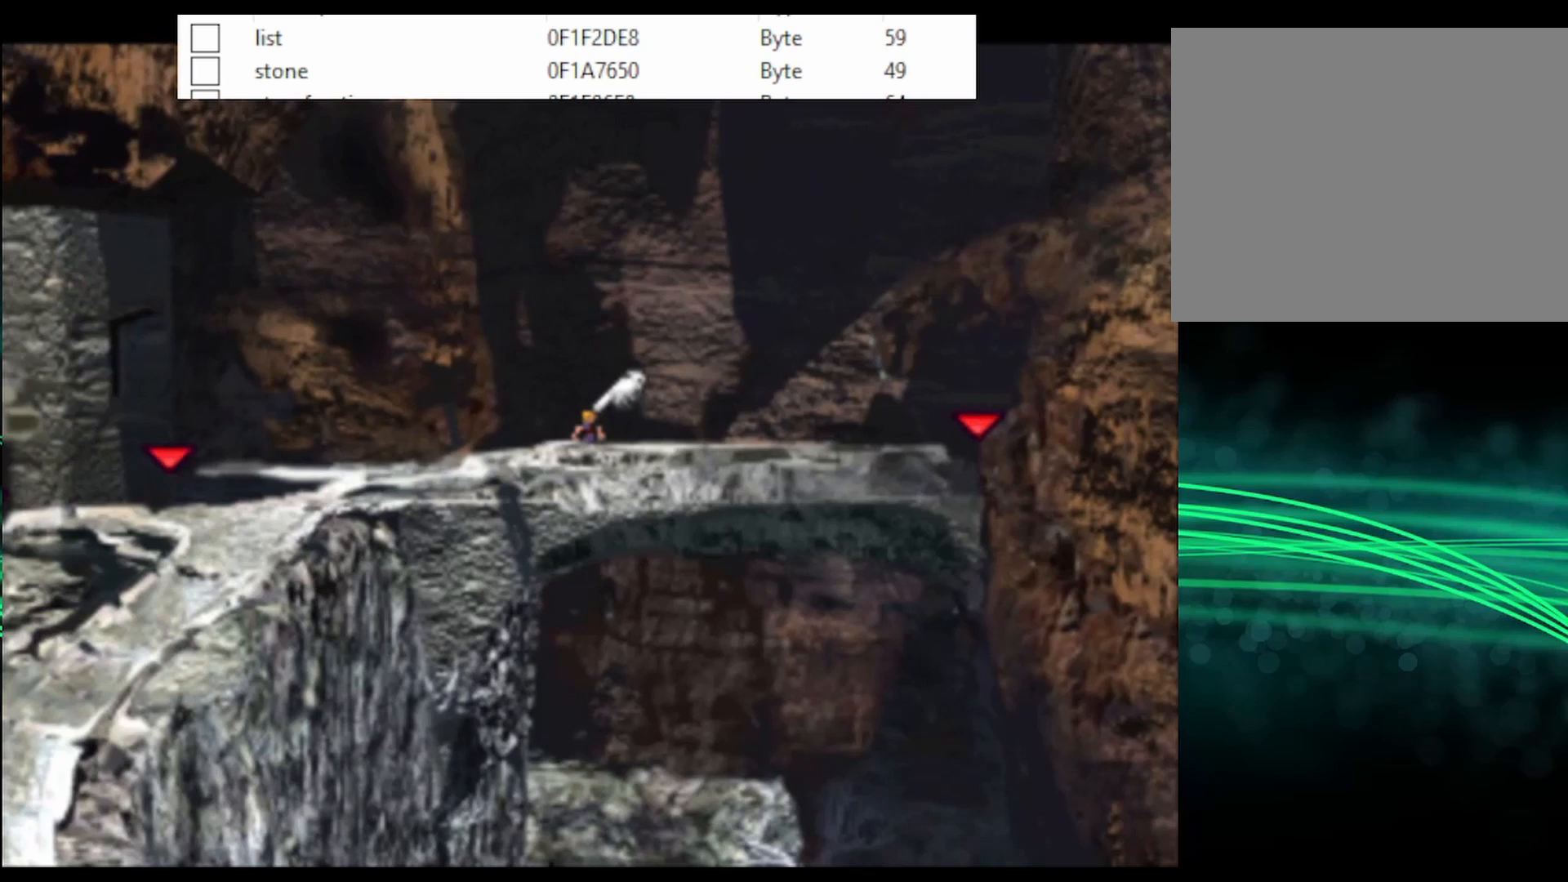
{"buttons": ["CROSS"], "events": []}
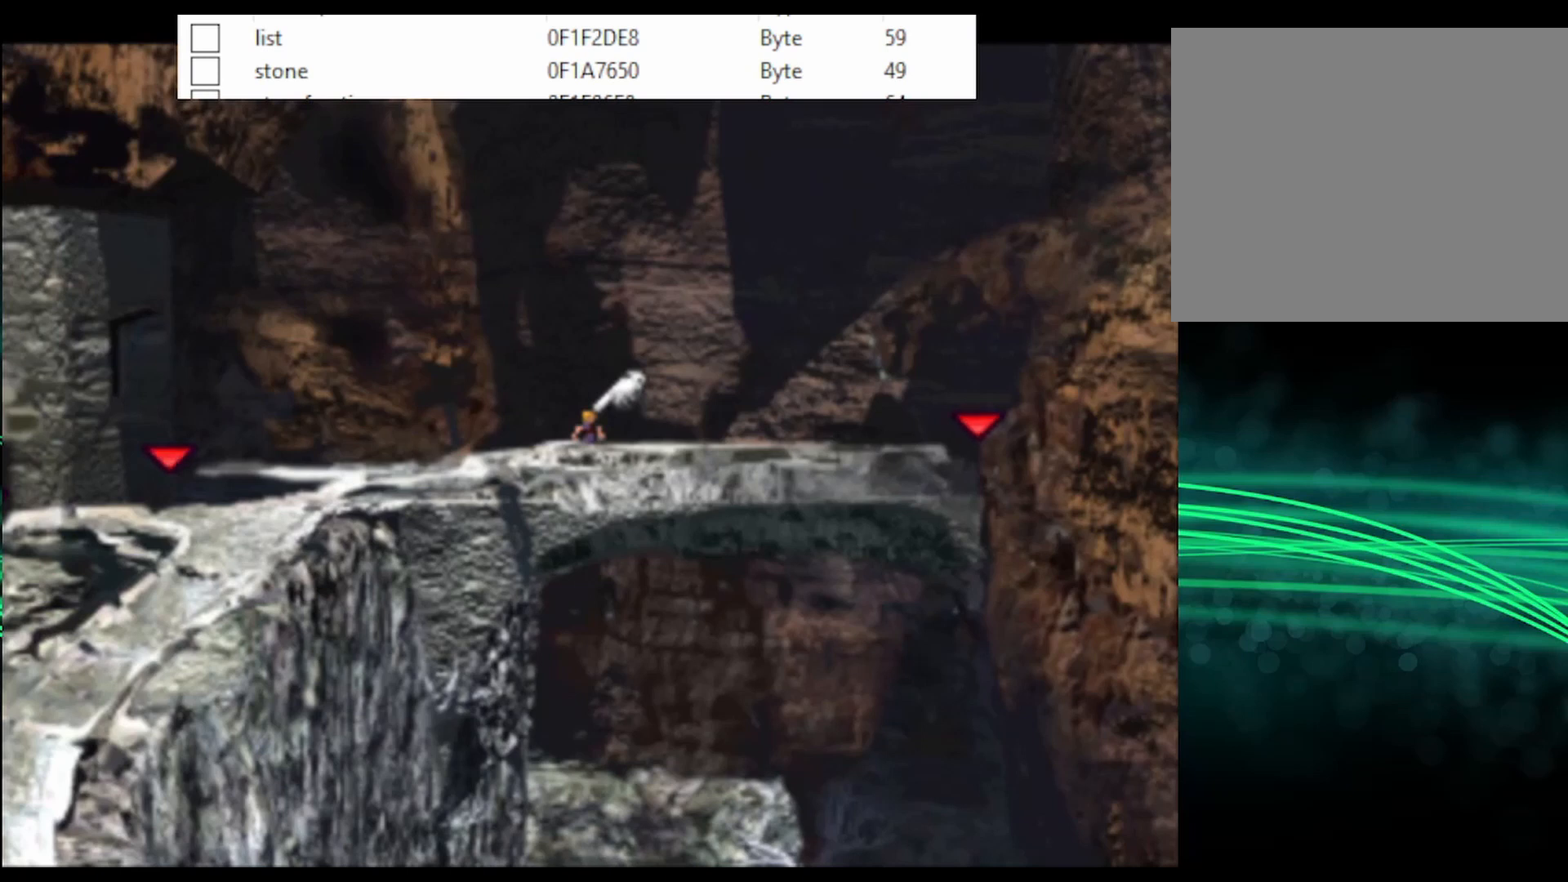
{"buttons": ["CROSS"], "events": []}
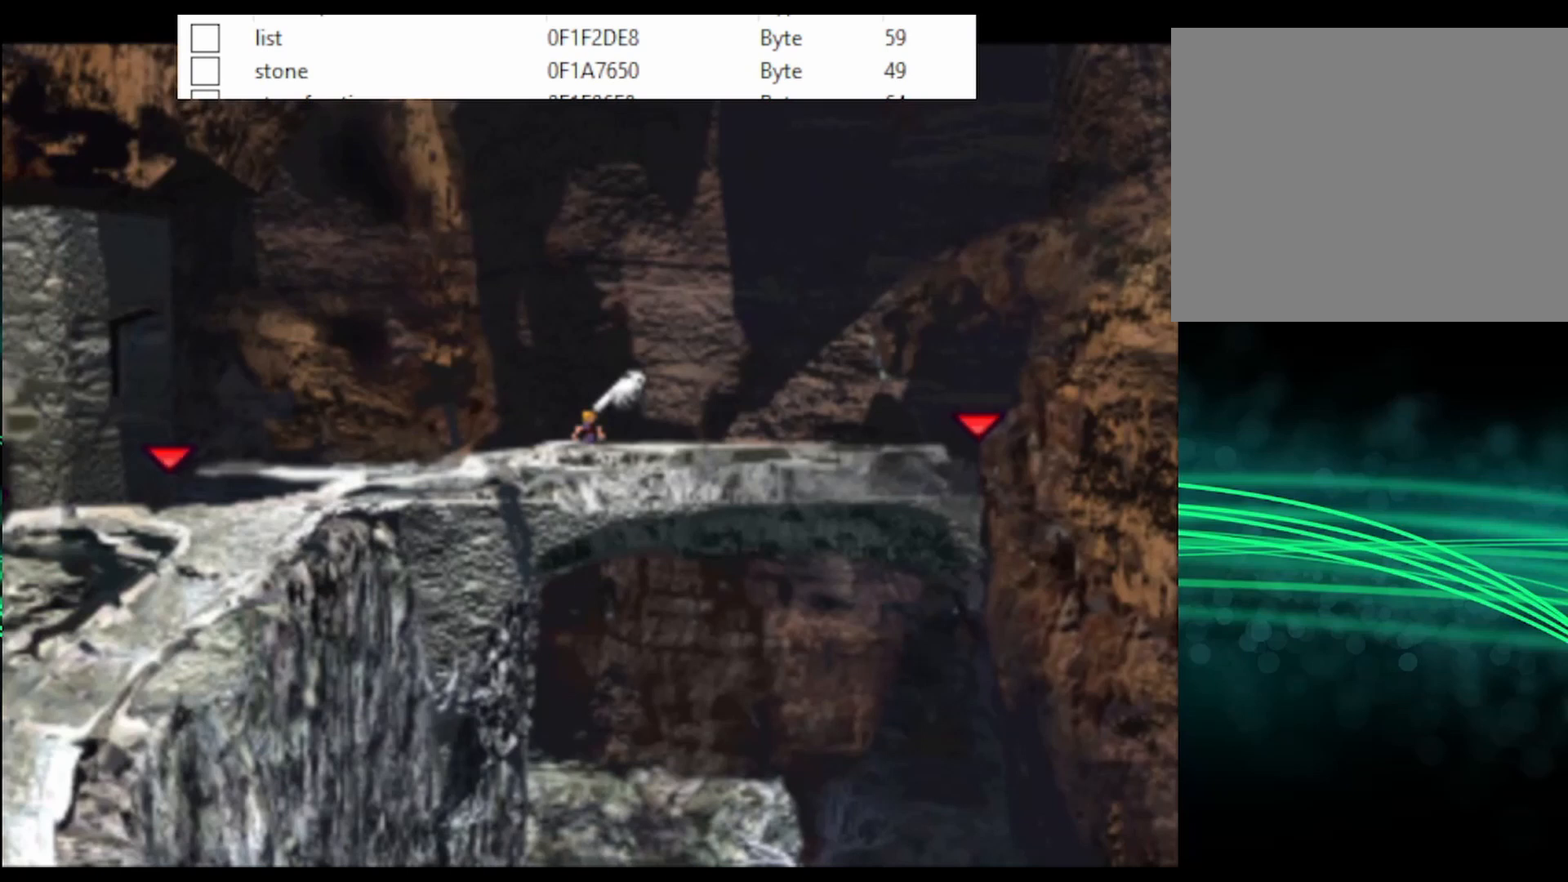
{"buttons": ["CROSS"], "events": []}
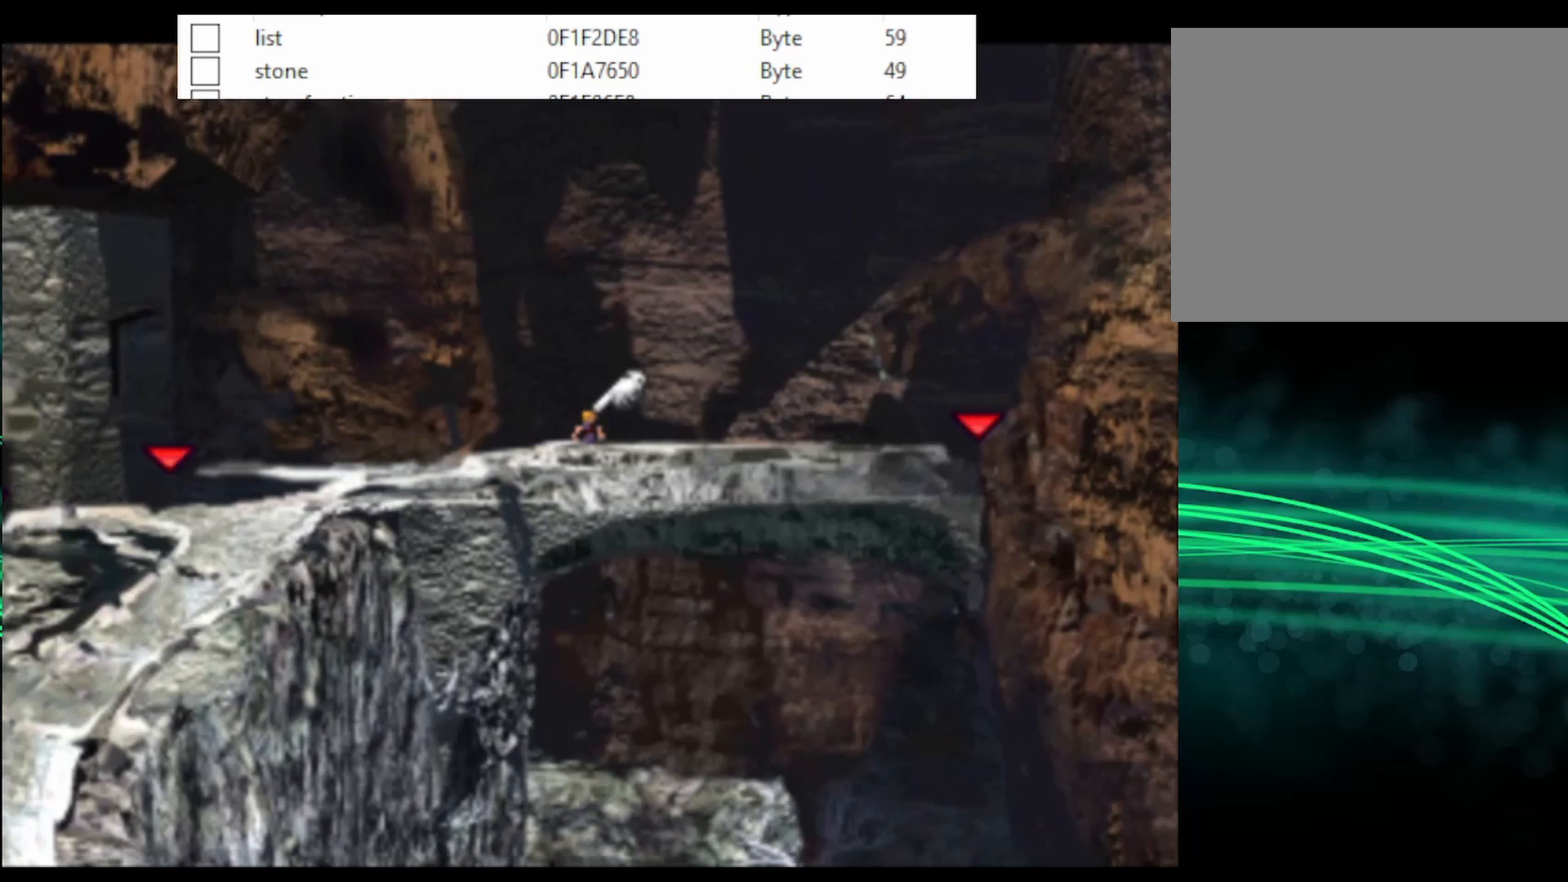
{"buttons": ["CROSS"], "events": []}
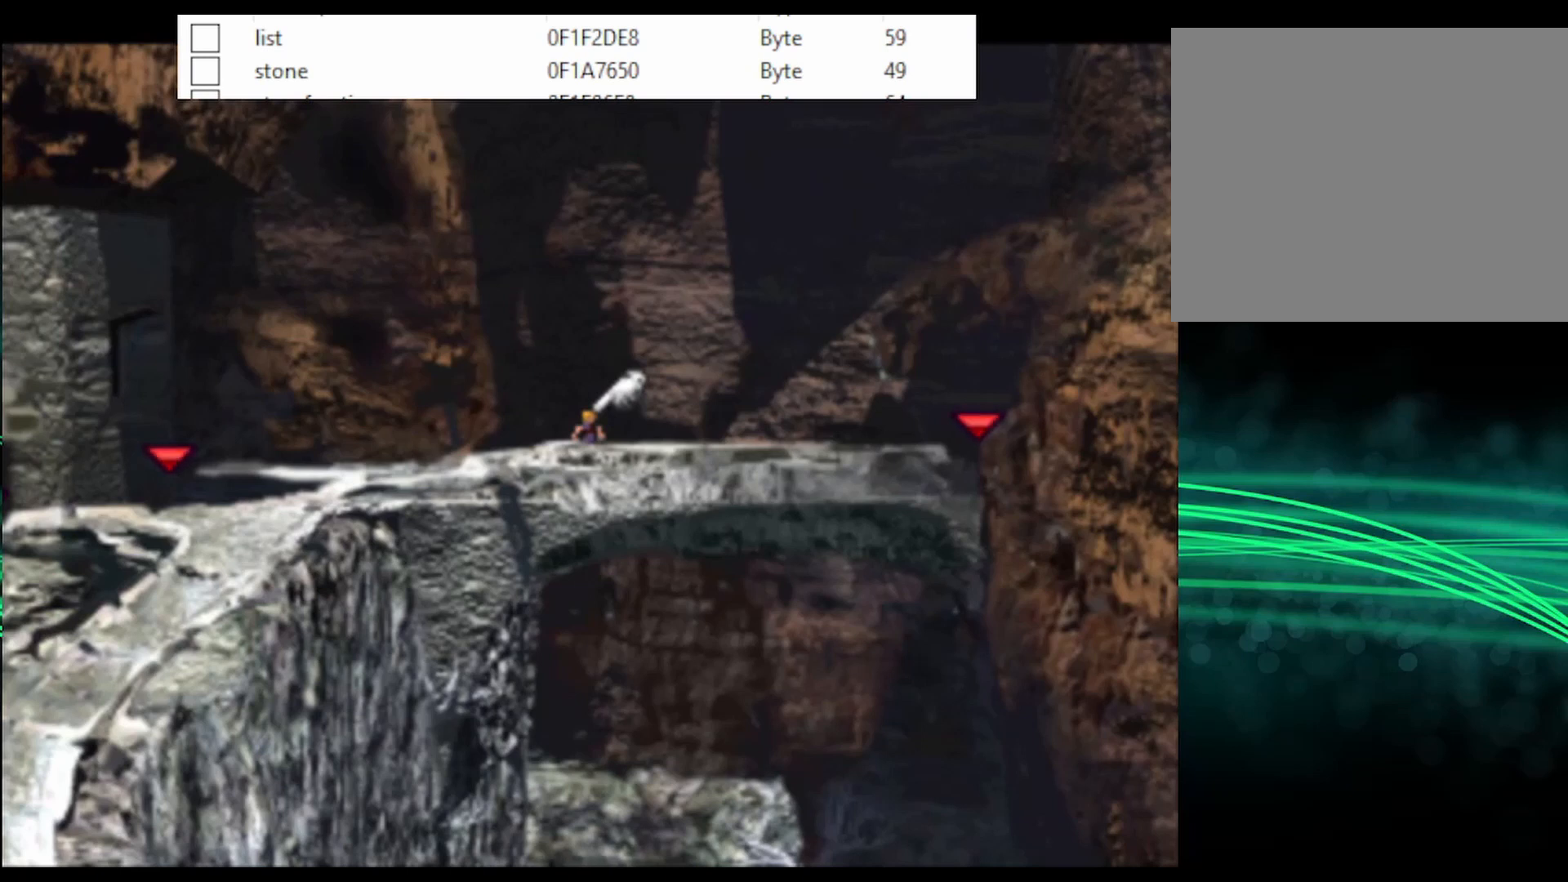
{"buttons": ["CROSS", "DPAD_LEFT"], "events": [[200, "DPAD_LEFT", "down"]]}
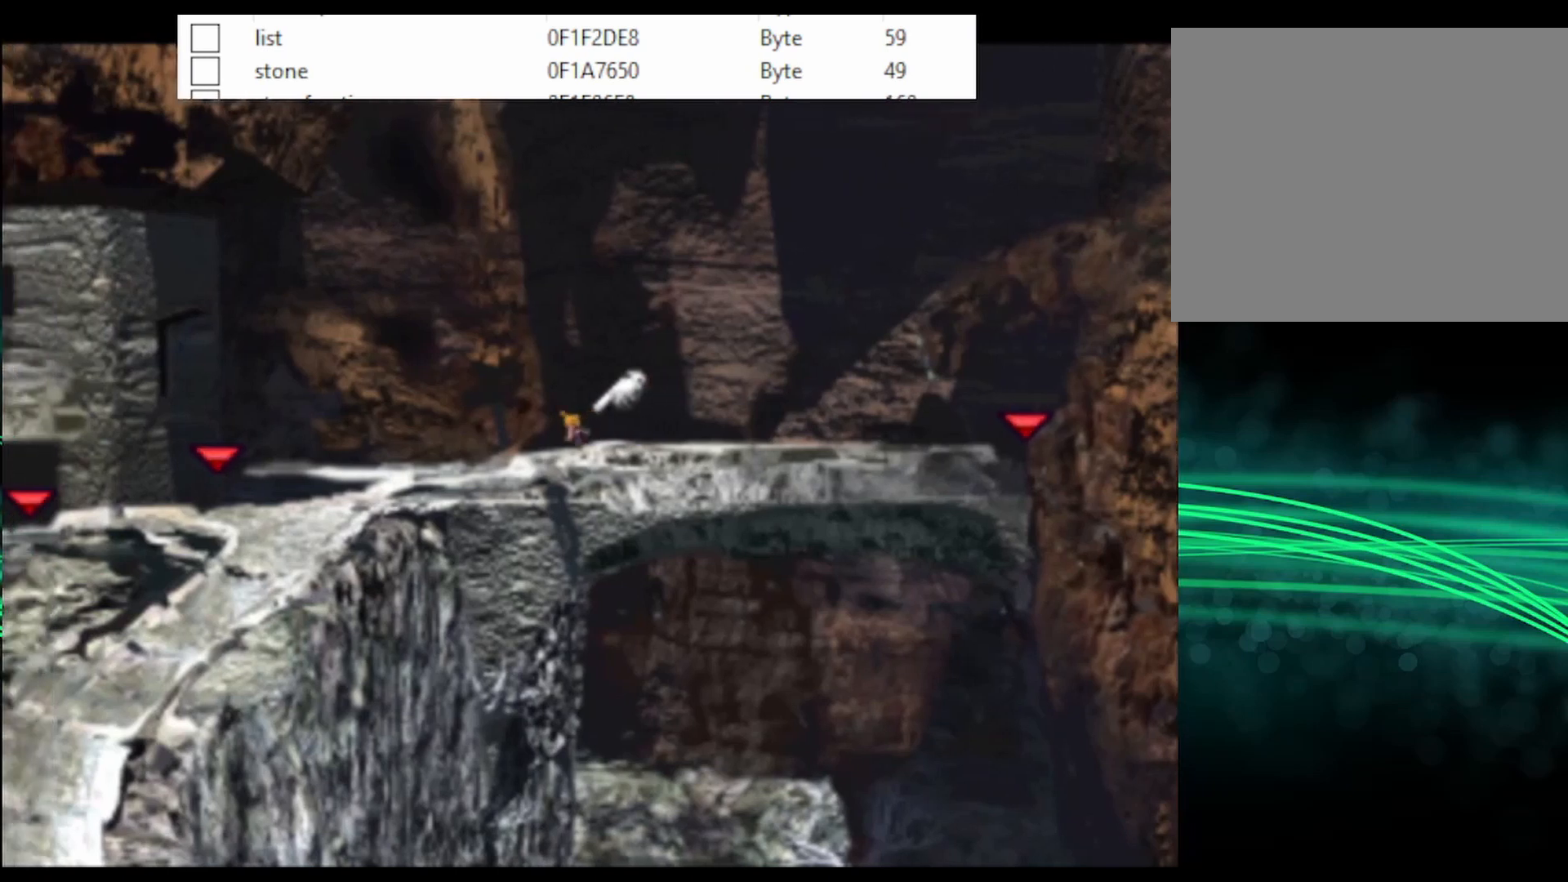
{"buttons": ["CROSS", "DPAD_DOWN", "DPAD_LEFT"], "events": [[33, "DPAD_DOWN", "down"]]}
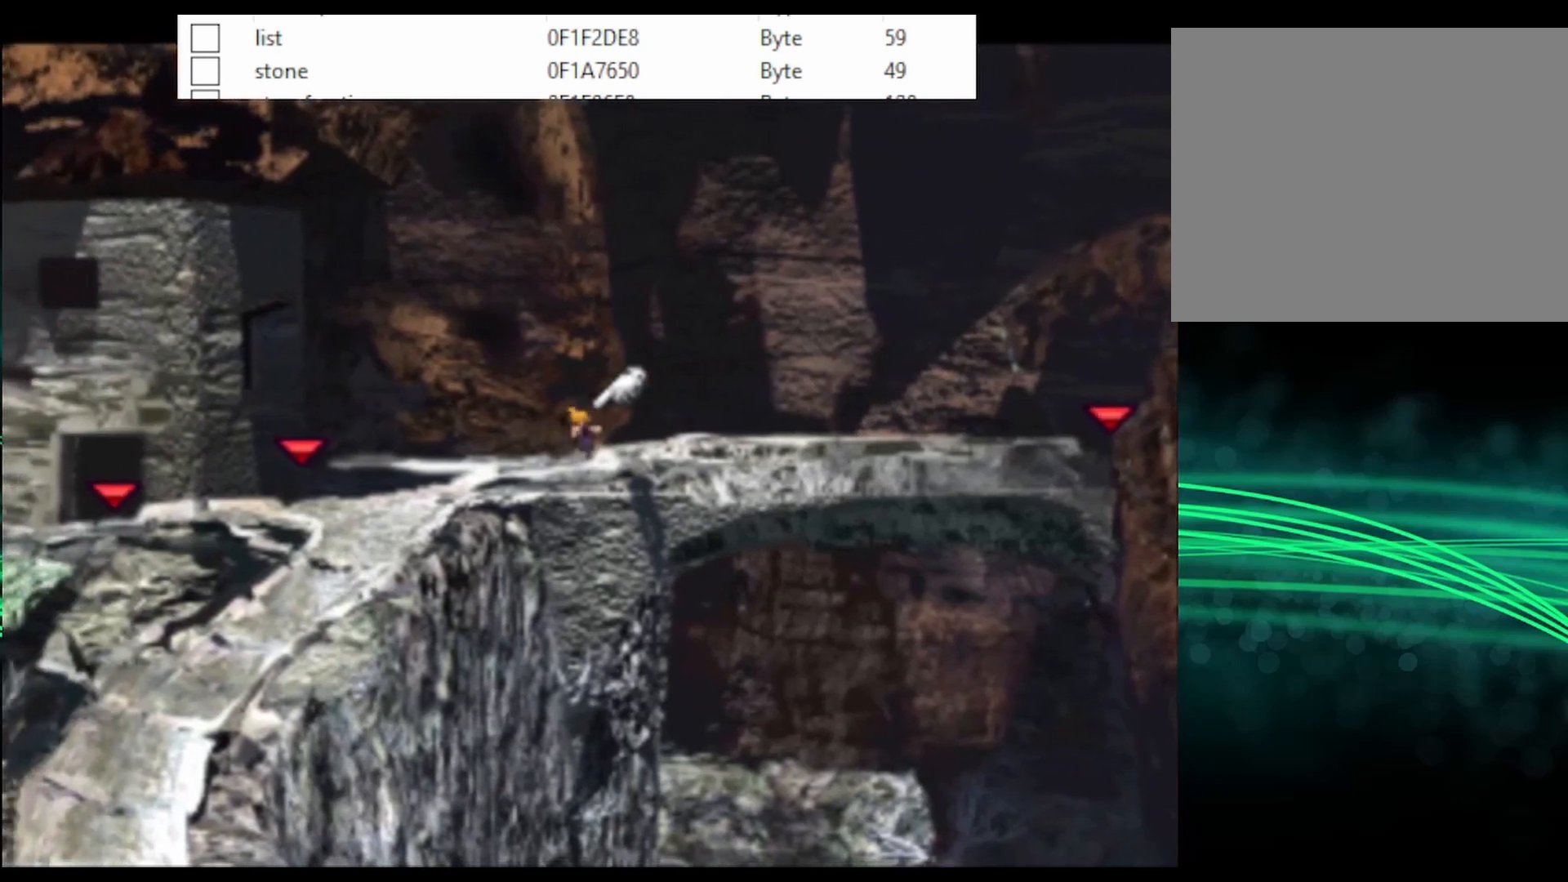
{"buttons": ["CROSS", "DPAD_DOWN", "DPAD_LEFT"], "events": [[167, "DPAD_LEFT", "up"], [467, "DPAD_LEFT", "down"]]}
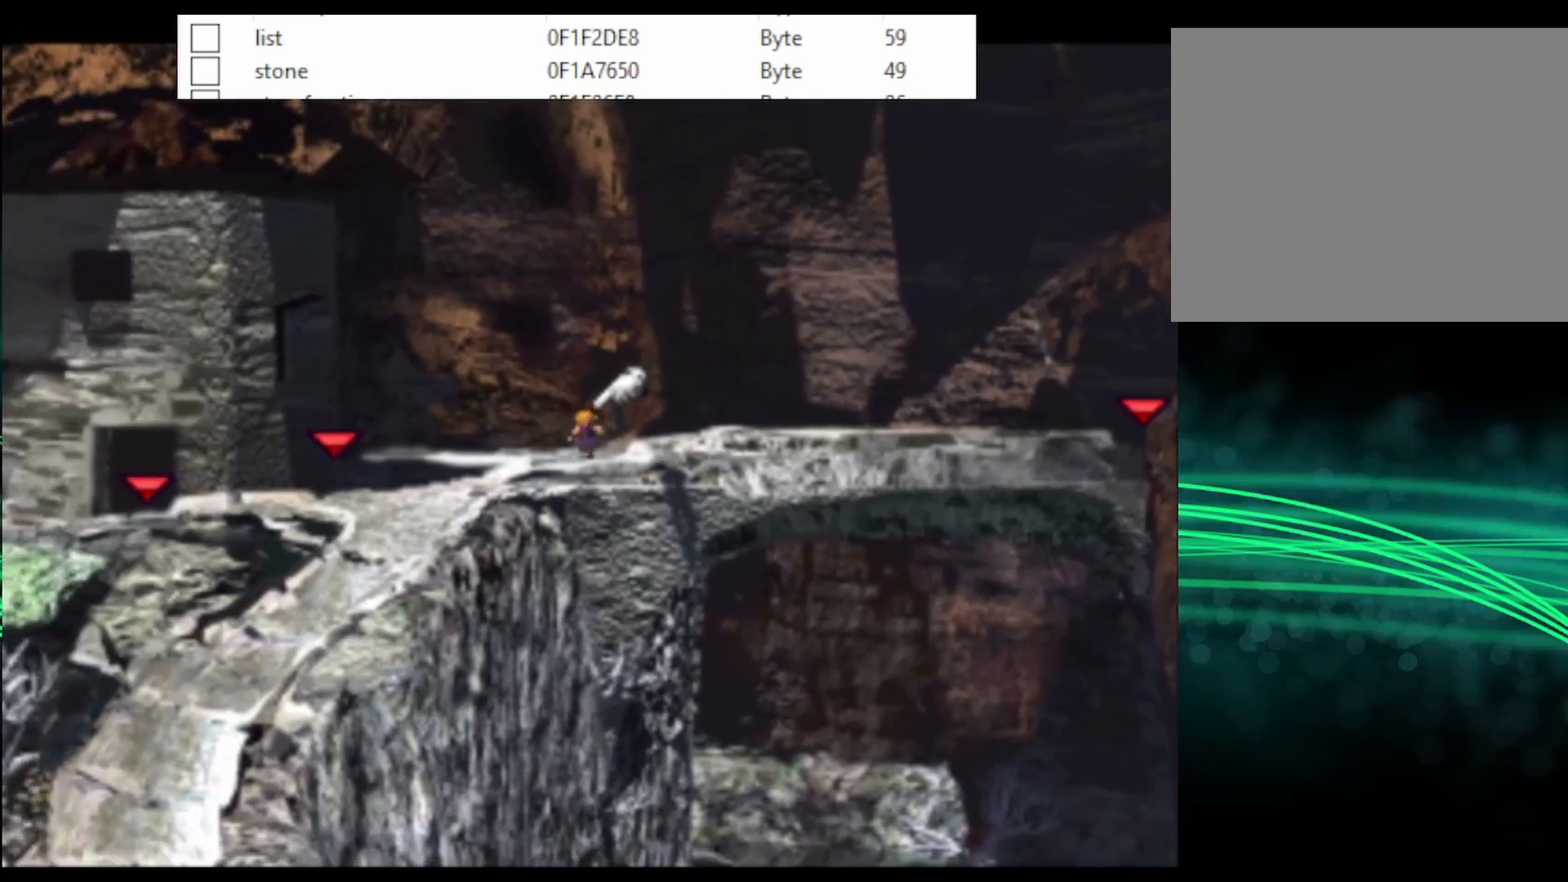
{"buttons": ["CROSS", "DPAD_DOWN"], "events": [[133, "DPAD_LEFT", "up"]]}
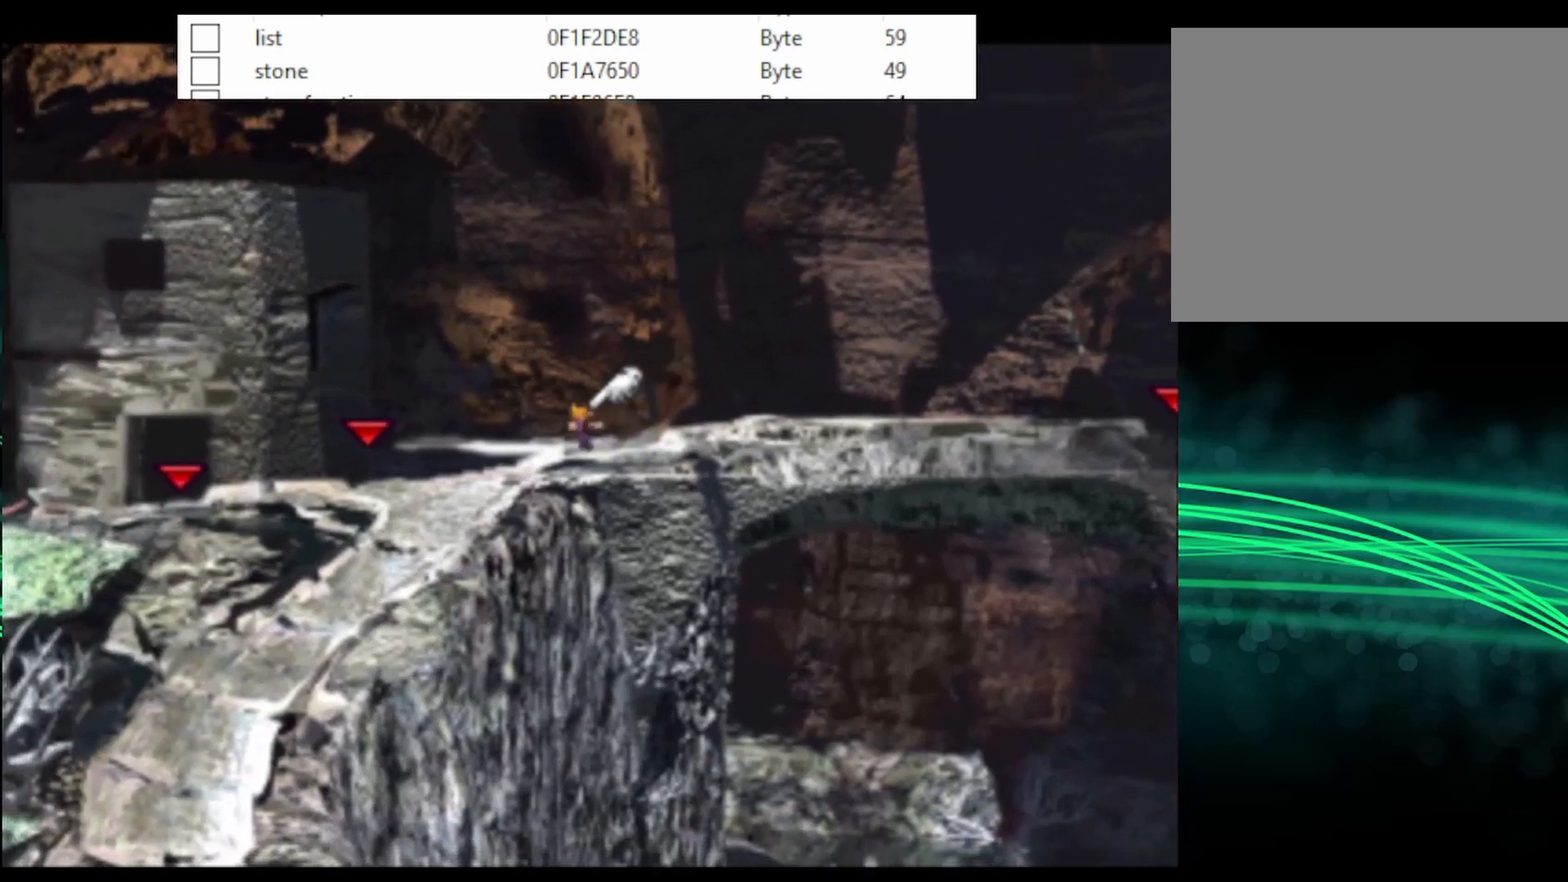
{"buttons": ["CROSS", "DPAD_DOWN"], "events": []}
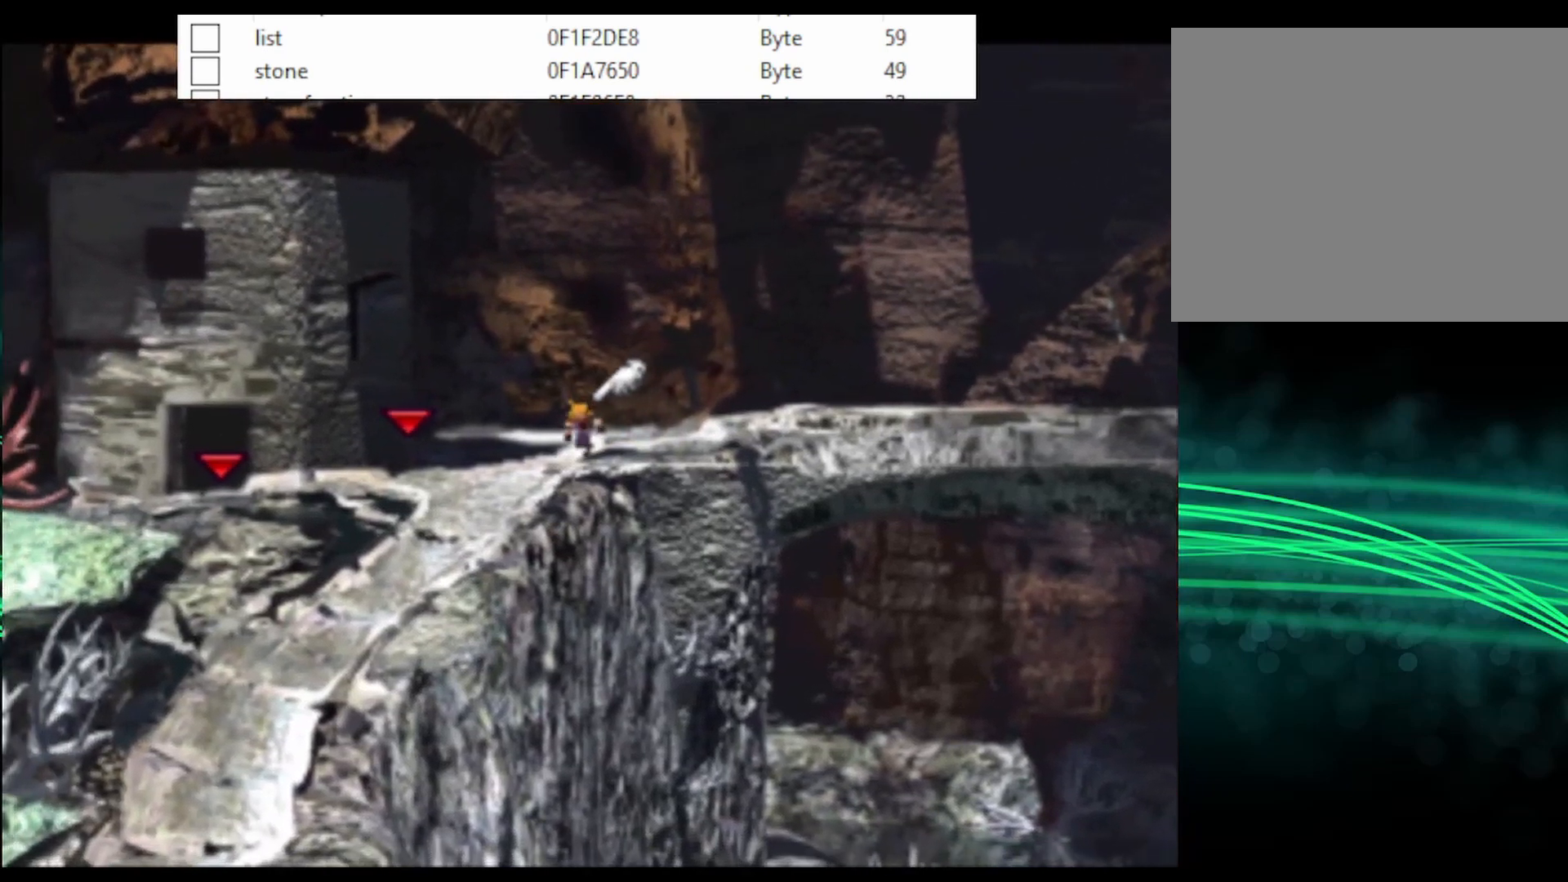
{"buttons": ["CROSS", "DPAD_DOWN"], "events": []}
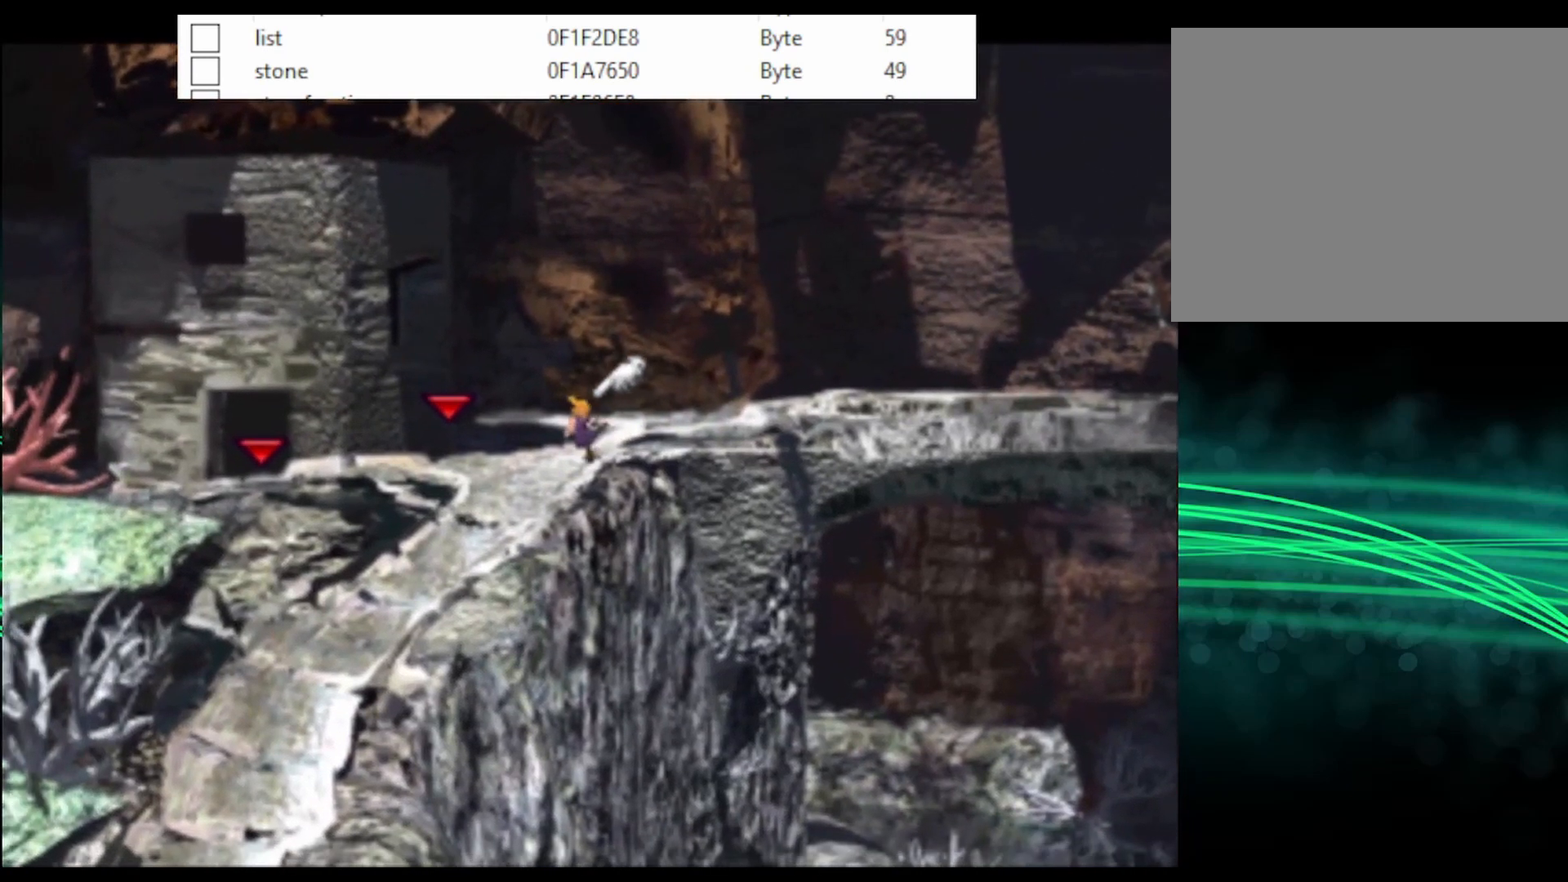
{"buttons": ["CROSS", "DPAD_DOWN"], "events": []}
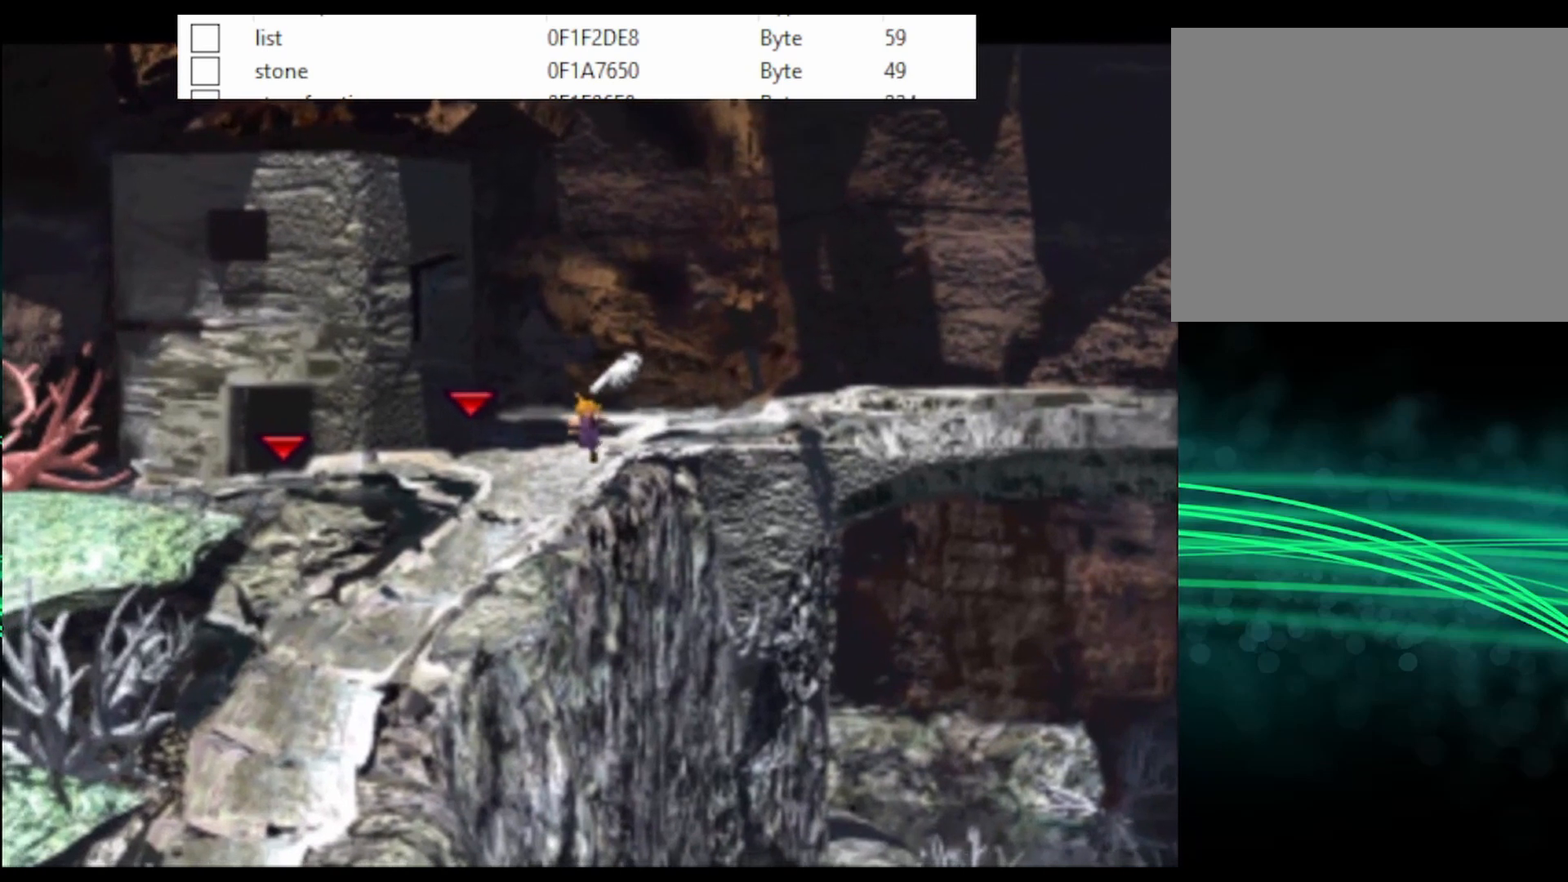
{"buttons": ["CROSS", "DPAD_DOWN"], "events": []}
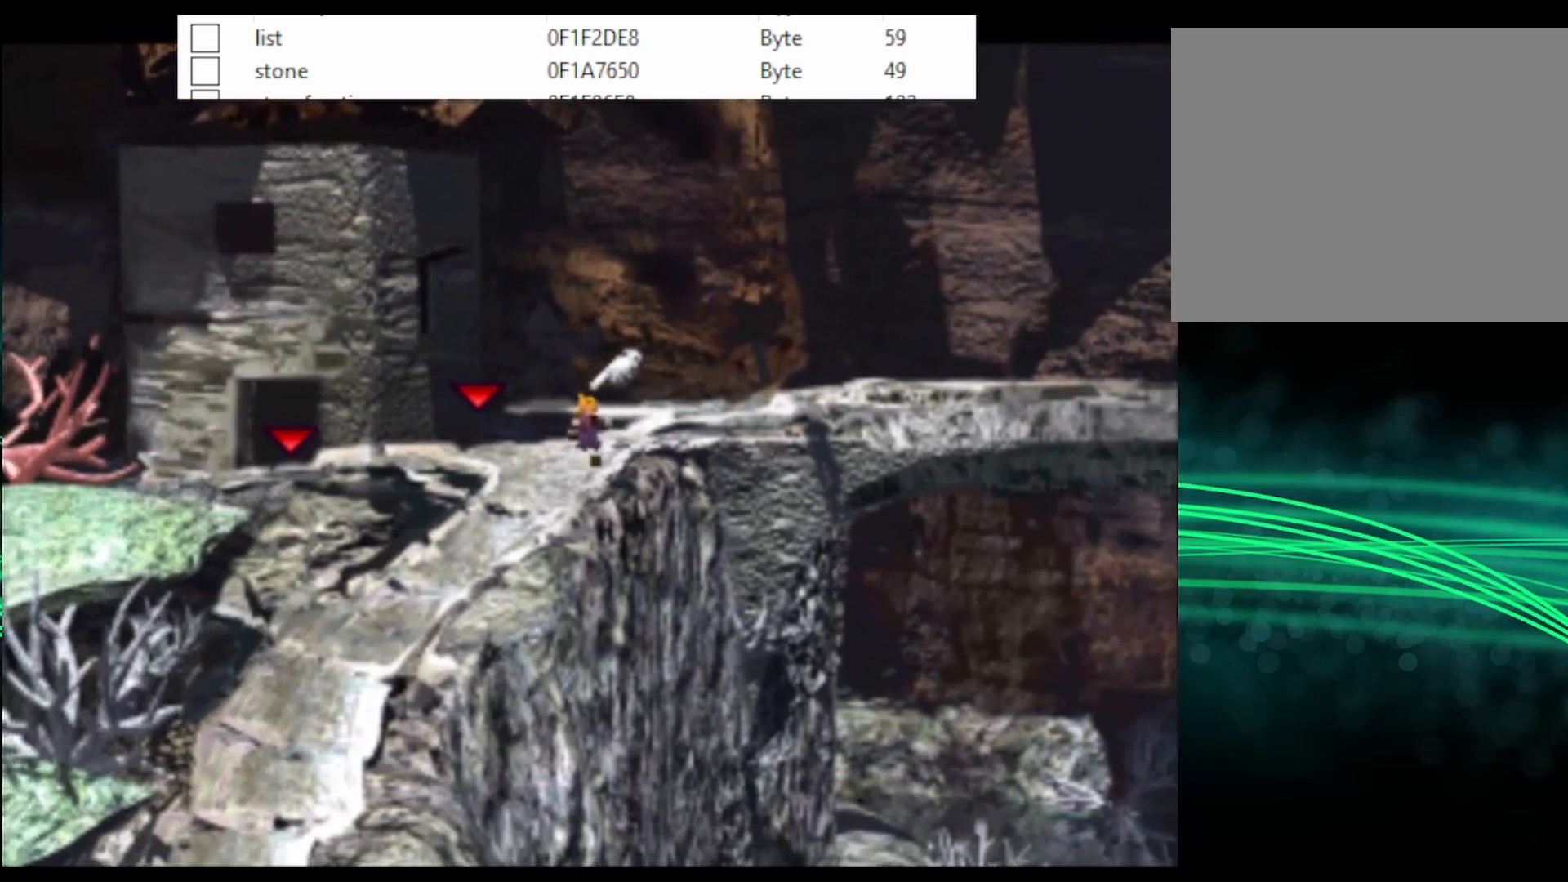
{"buttons": [], "events": [[500, "CROSS", "up"], [500, "DPAD_DOWN", "up"]]}